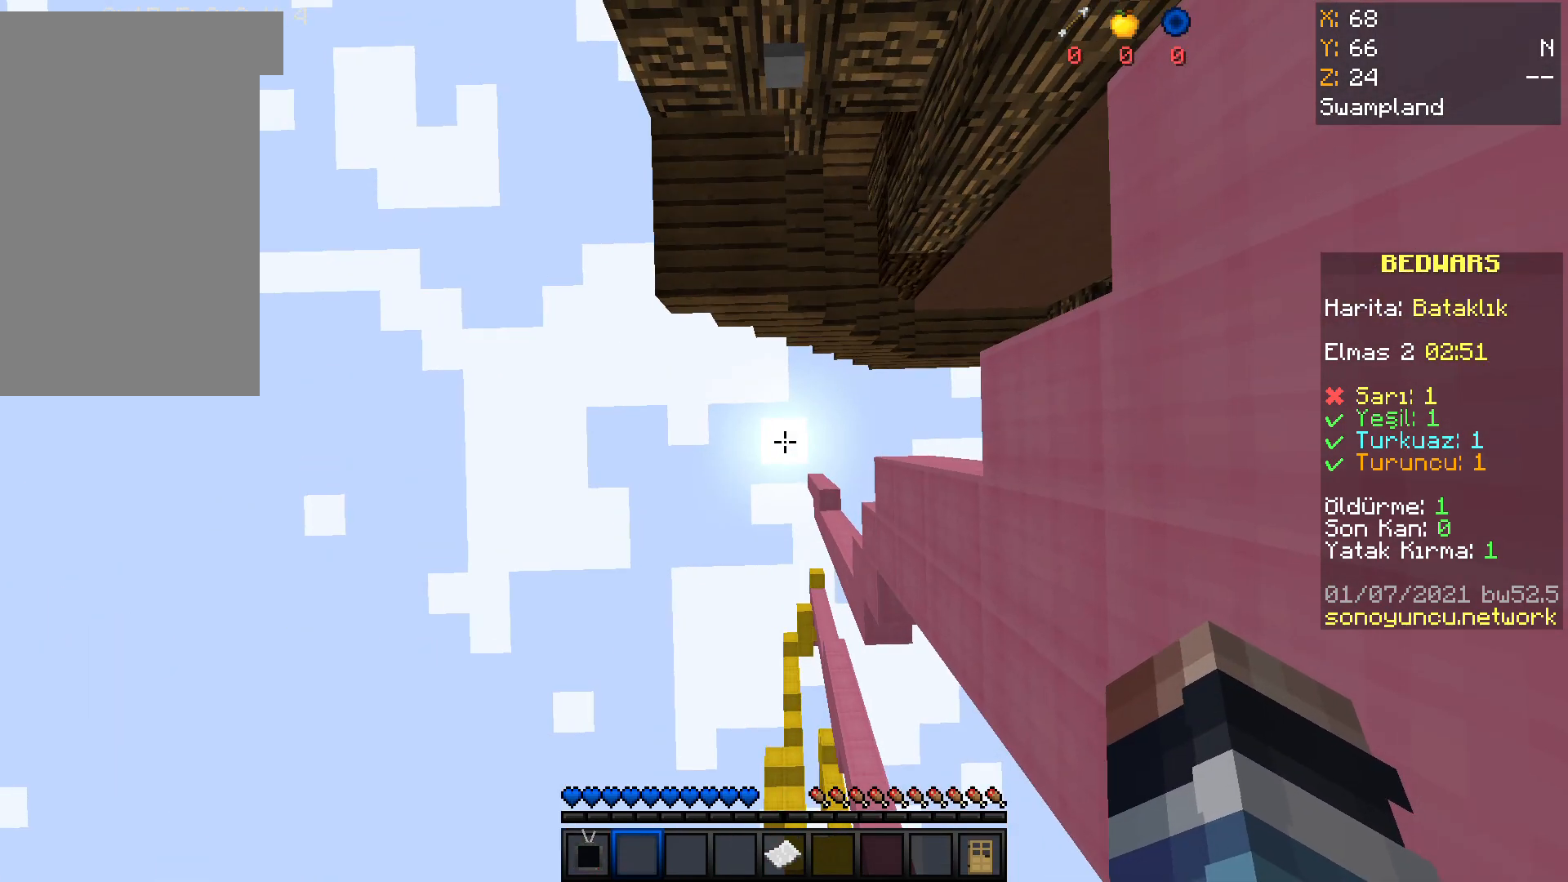
Gameplay with keyboard and mouse; each line is a JSON object with the keys and mouse buttons held at the frame after it. "events" lists presses ("down") and releases ("up") of "a", "d", "s", "space", "w", "mouse_left" and "mouse_right" between this image and that frame as [ms after this image, input, new state], when the widget could be followed in between. "mouse_left", "mouse_right" = the "left", "right" buttons of the "mouse" list. No other keys are recorded. Fast repeated clicks can show as one long hold. Mouse movement is not recorded.
{"keys": [], "mouse": ["right"], "events": [[433, "mouse_right", "down"]]}
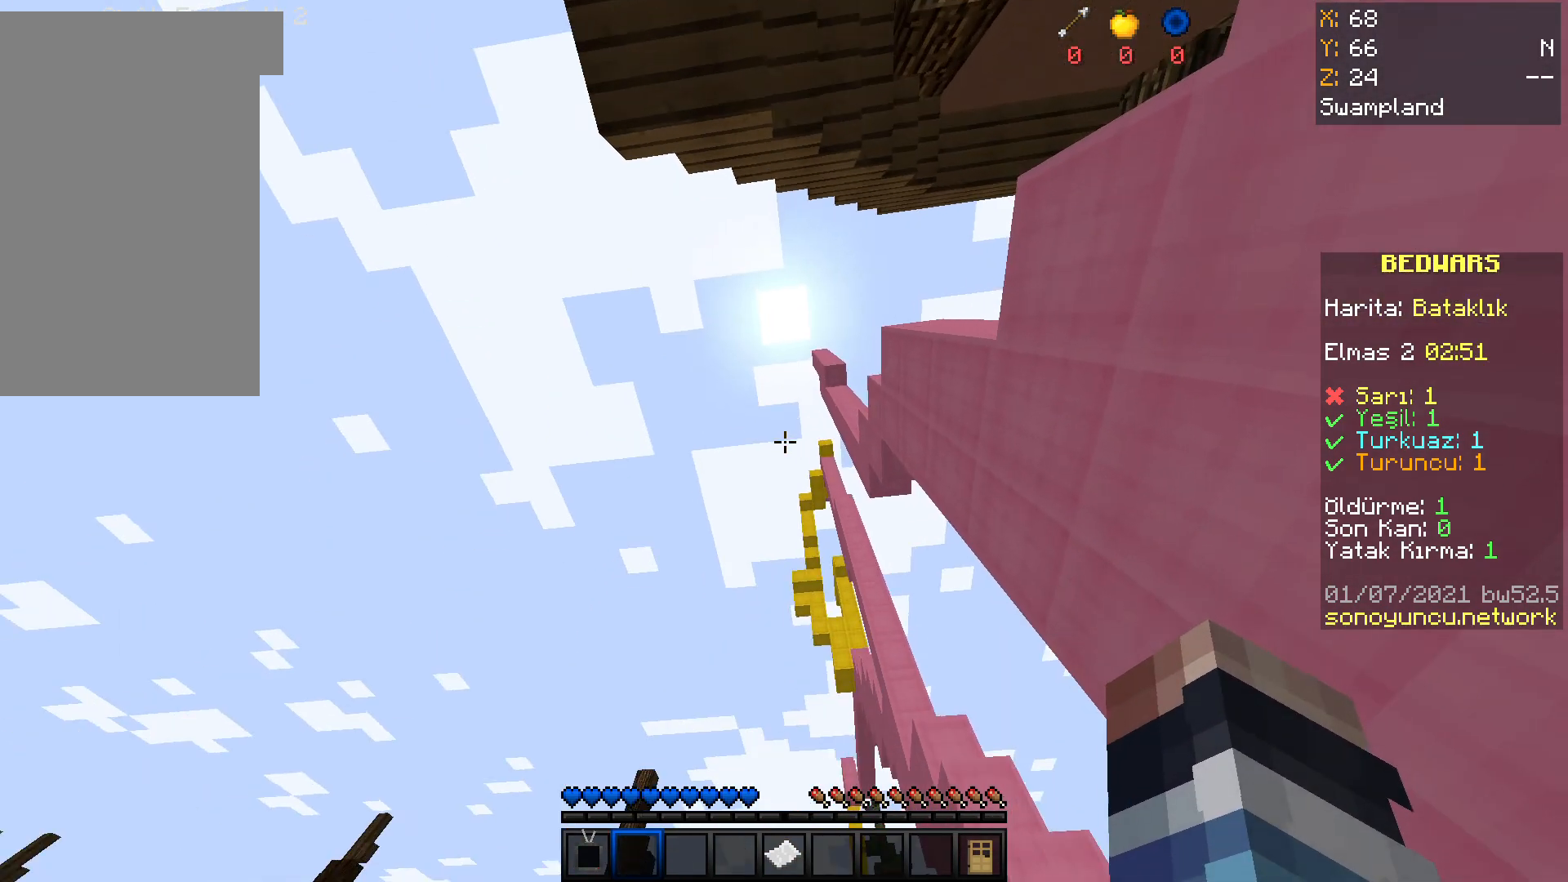
{"keys": [], "mouse": ["right"], "events": [[33, "mouse_right", "up"], [501, "mouse_right", "down"]]}
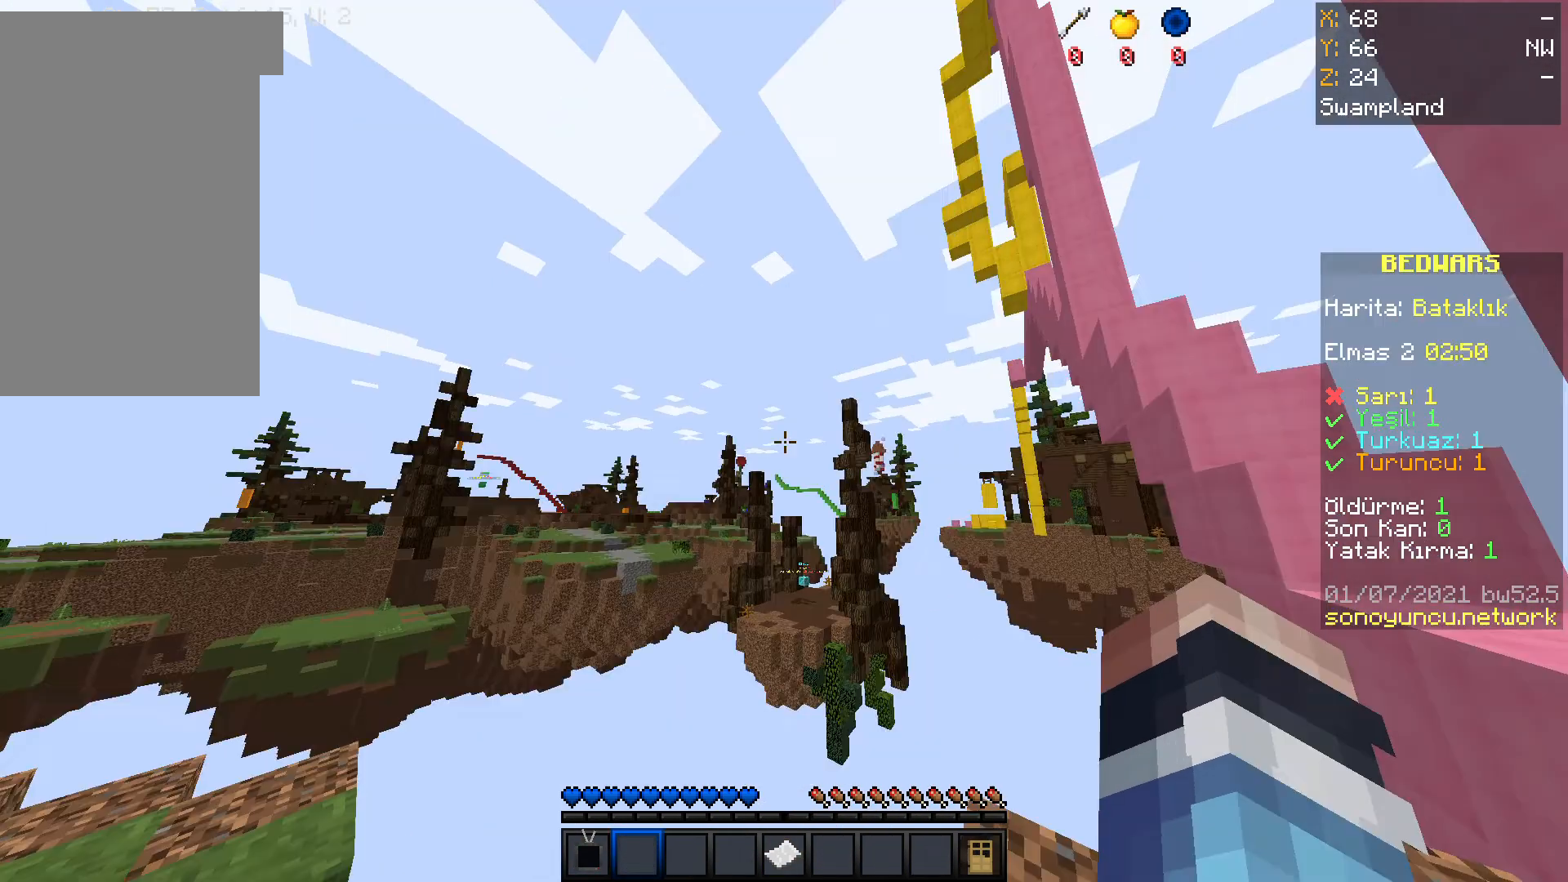
{"keys": [], "mouse": ["right"], "events": [[133, "mouse_right", "up"], [467, "mouse_right", "down"]]}
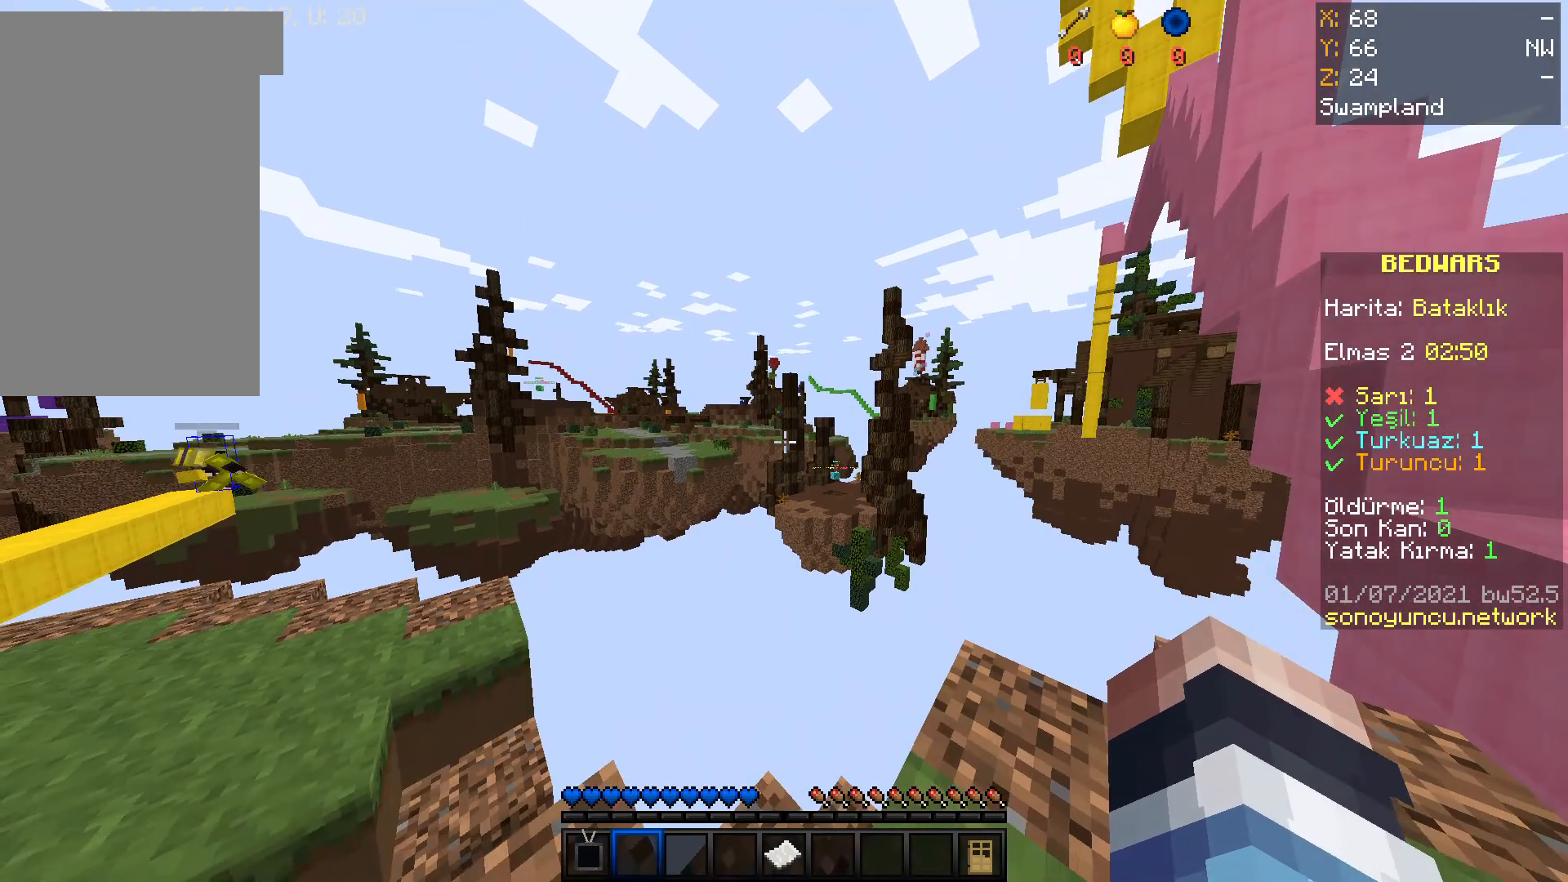
{"keys": [], "mouse": ["right"], "events": [[100, "mouse_right", "up"], [434, "mouse_right", "down"]]}
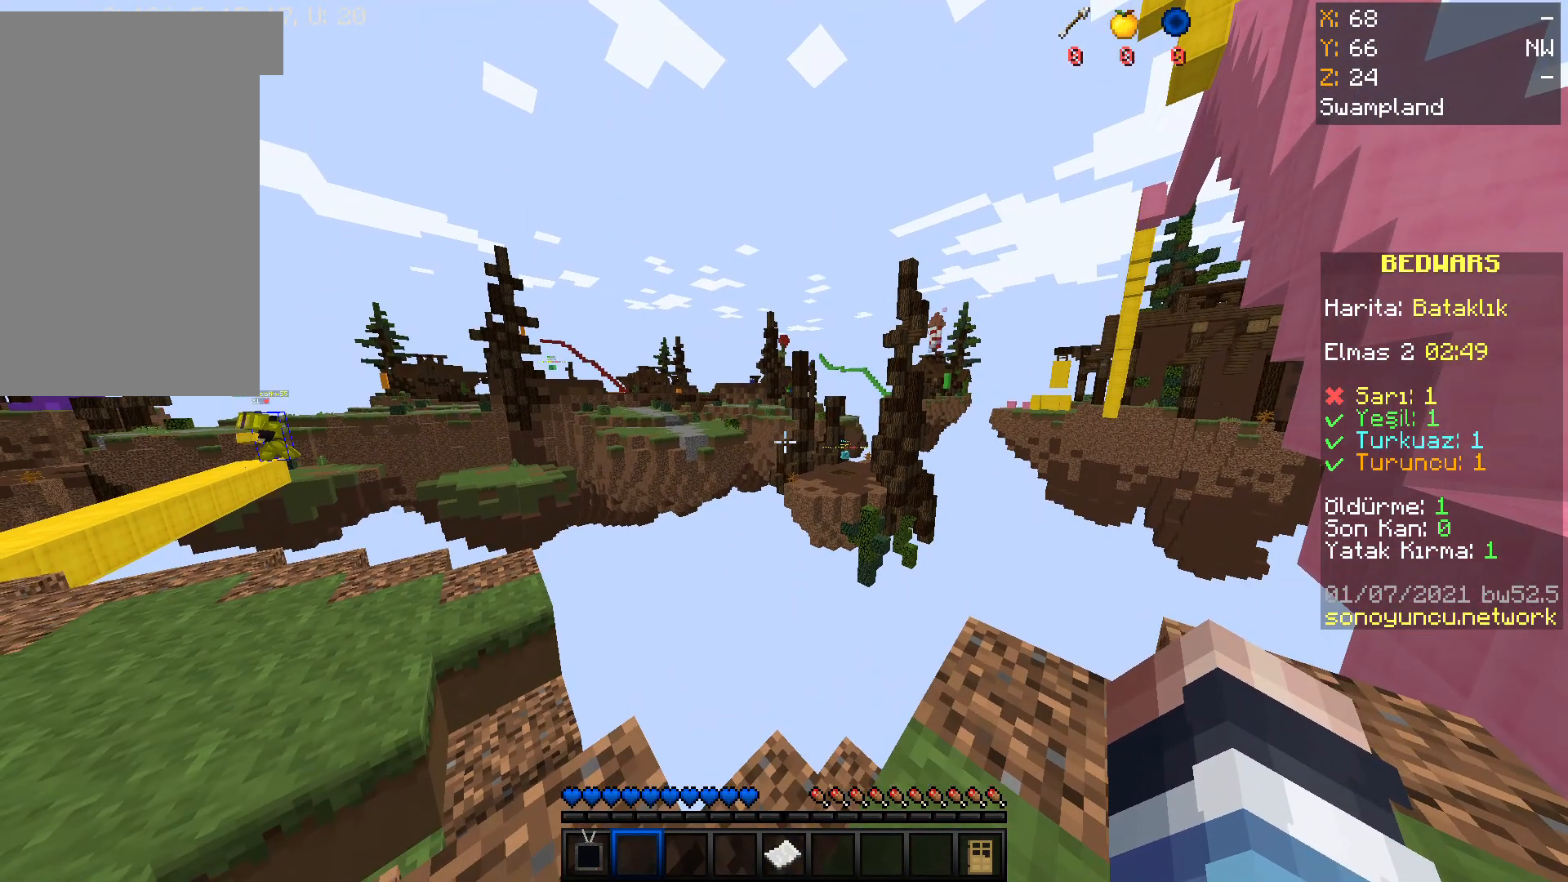
{"keys": [], "mouse": ["right"], "events": [[66, "mouse_right", "up"], [467, "mouse_right", "down"]]}
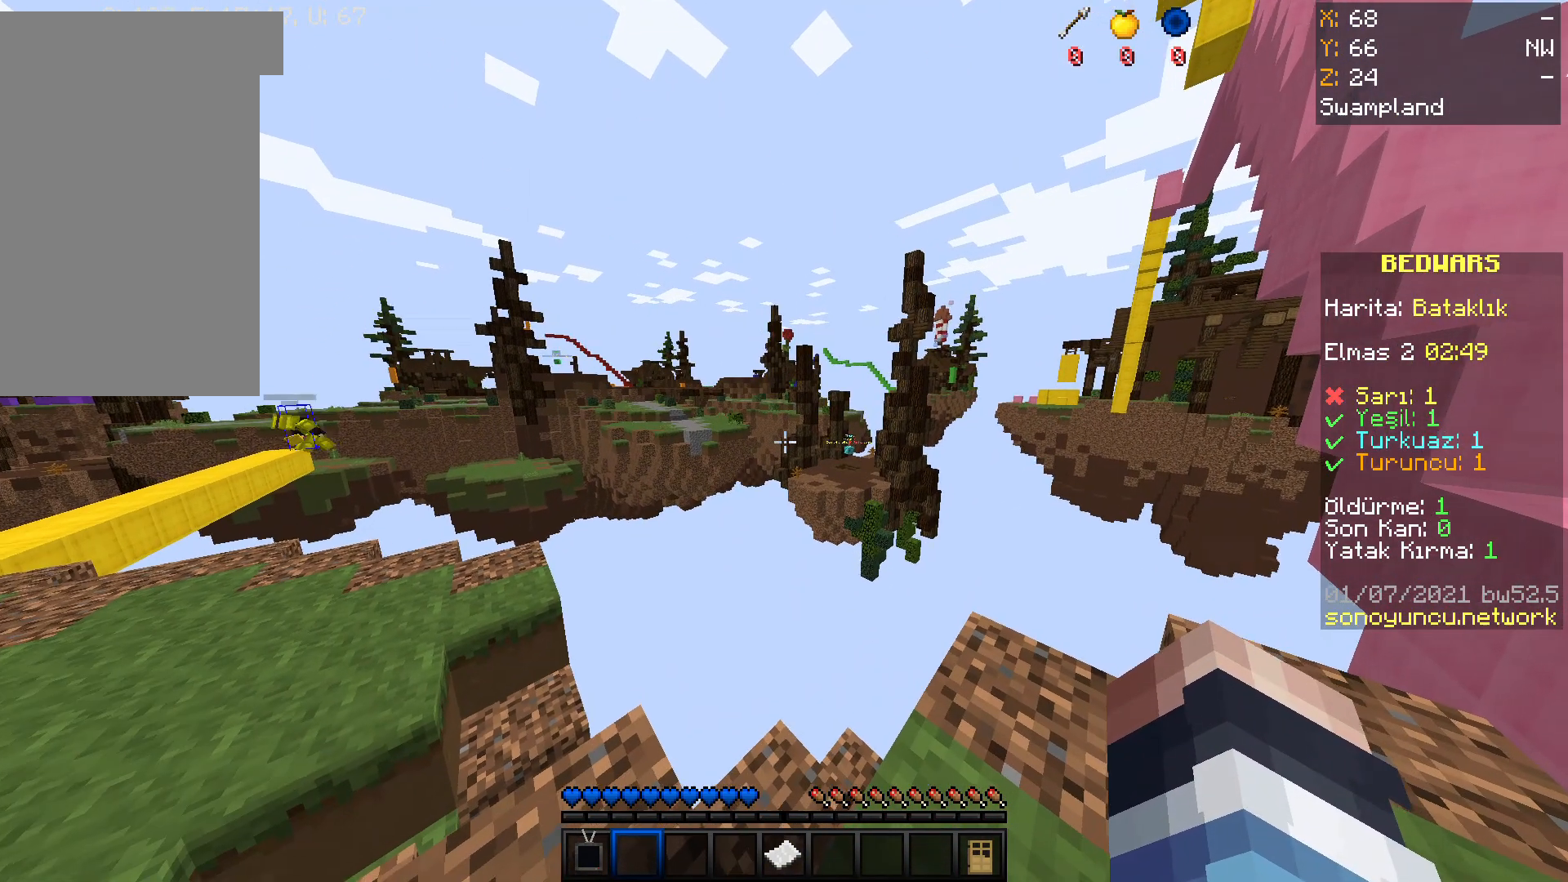
{"keys": [], "mouse": ["right"], "events": [[33, "mouse_right", "up"], [401, "mouse_right", "down"]]}
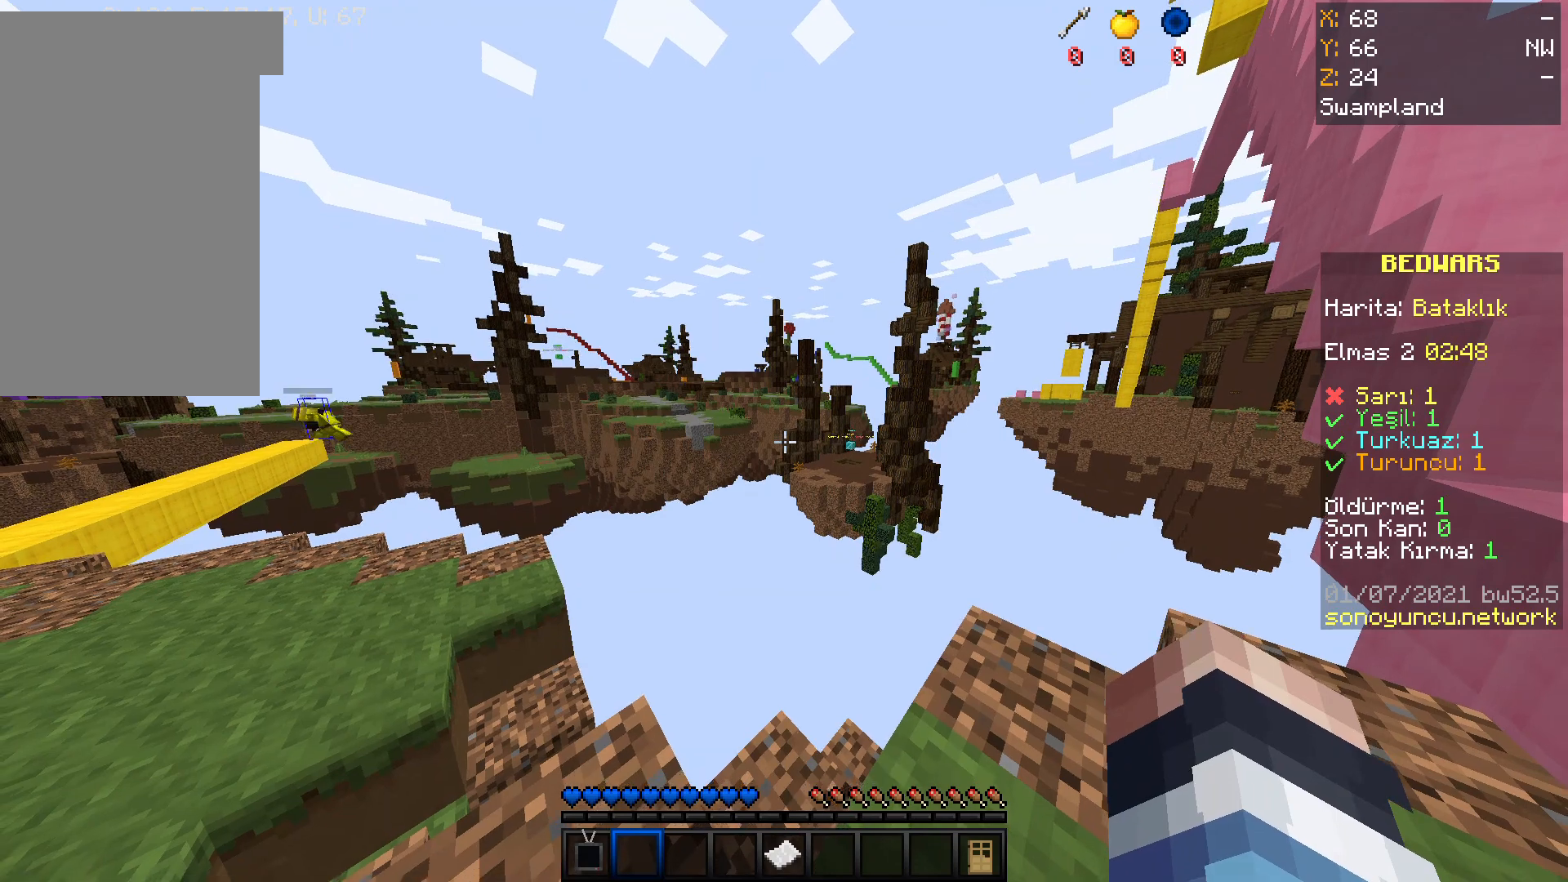
{"keys": [], "mouse": [], "events": [[33, "mouse_right", "up"], [367, "mouse_right", "down"], [500, "mouse_right", "up"]]}
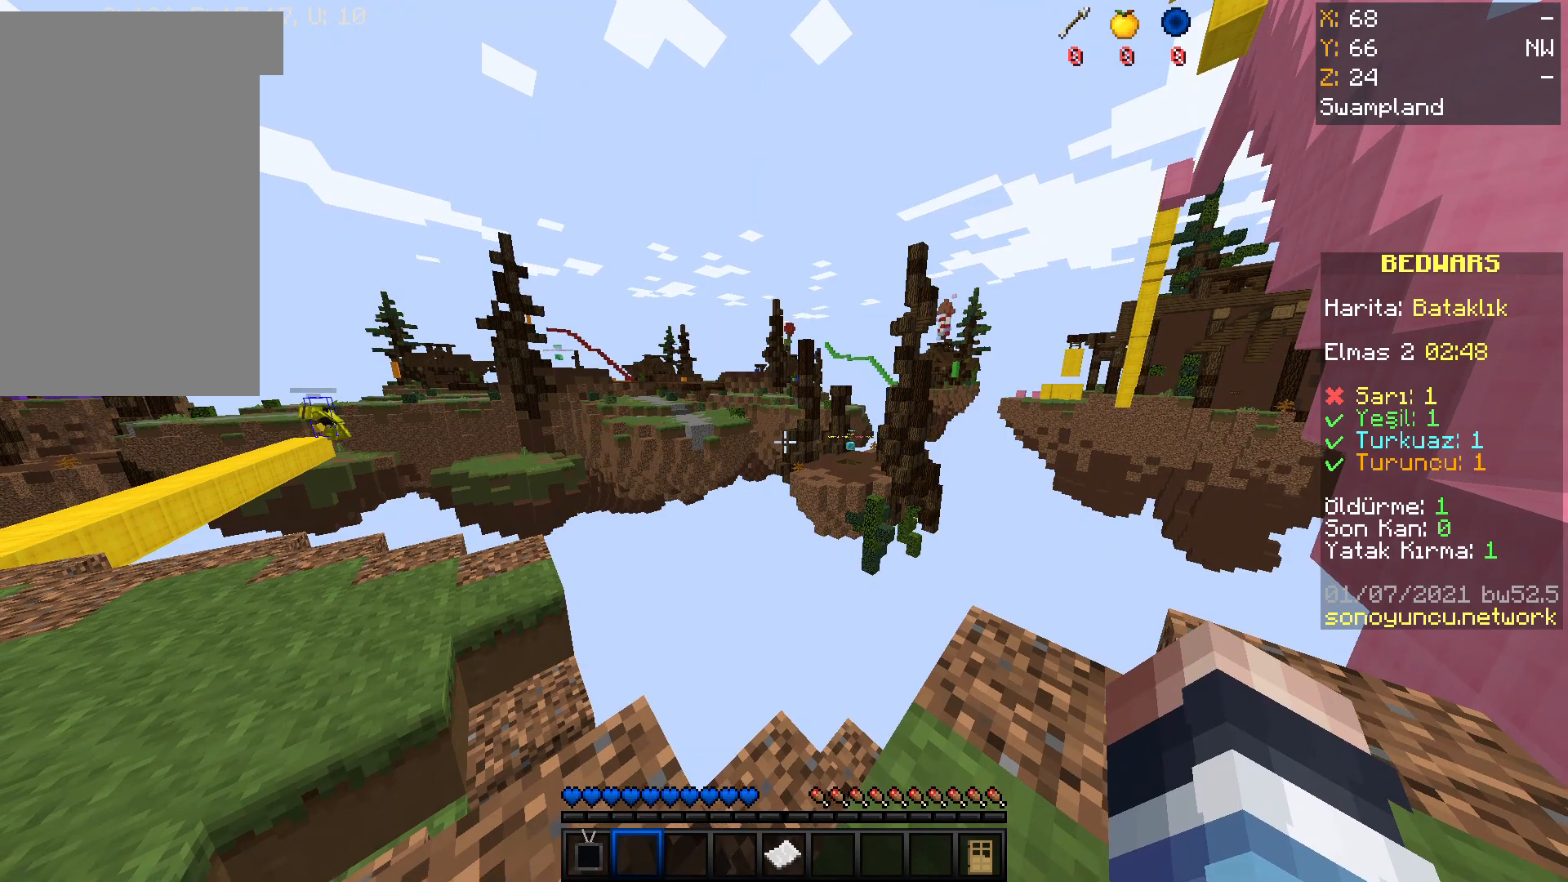
{"keys": [], "mouse": [], "events": [[334, "mouse_right", "down"], [467, "mouse_right", "up"]]}
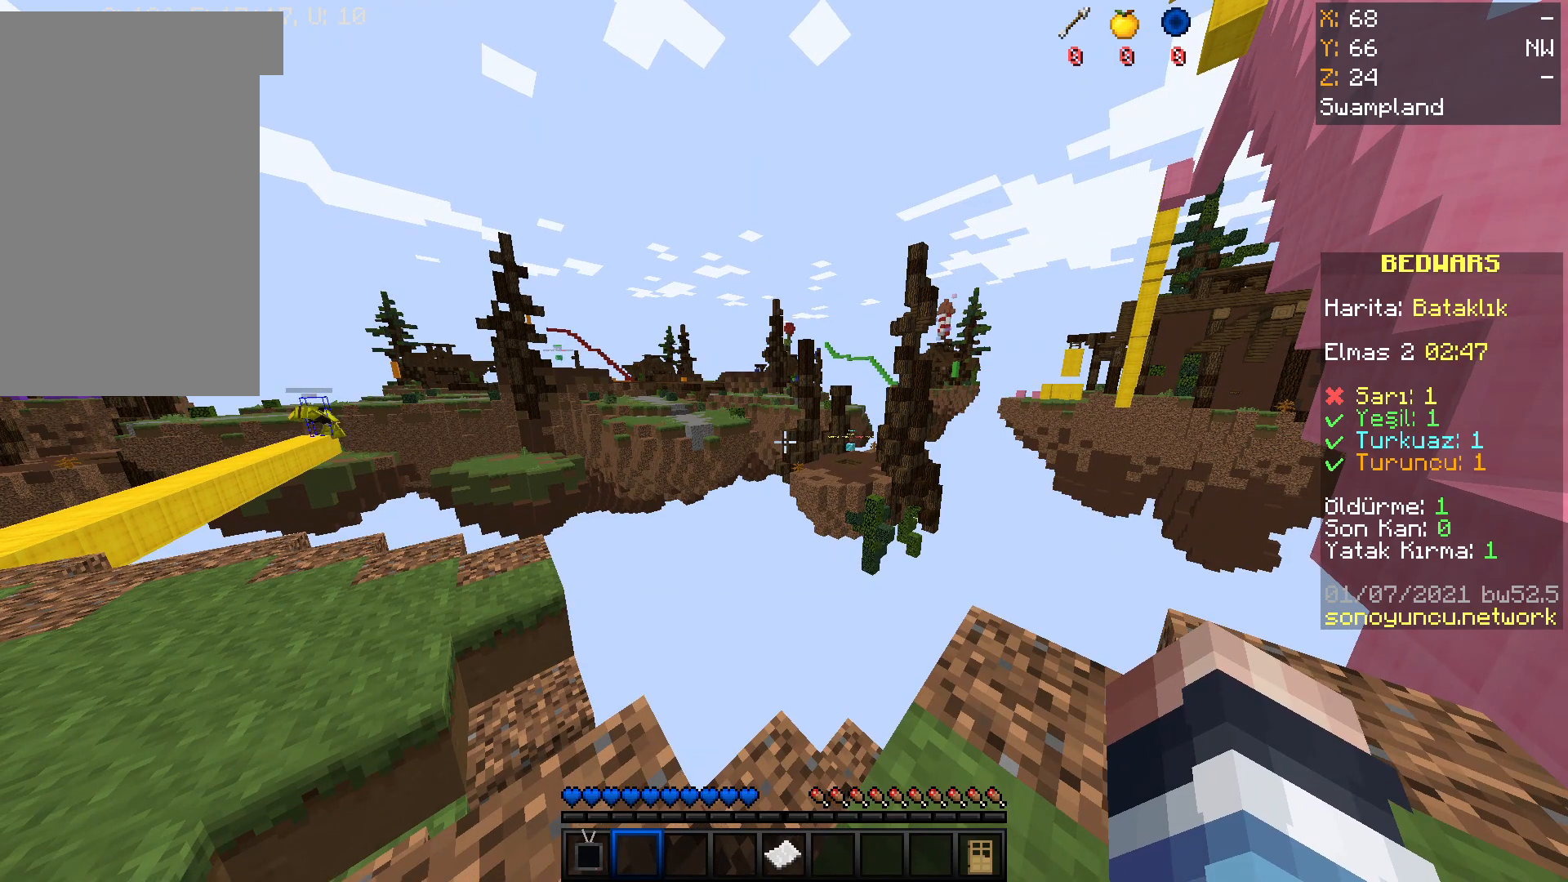
{"keys": [], "mouse": [], "events": [[333, "mouse_right", "down"], [433, "mouse_right", "up"]]}
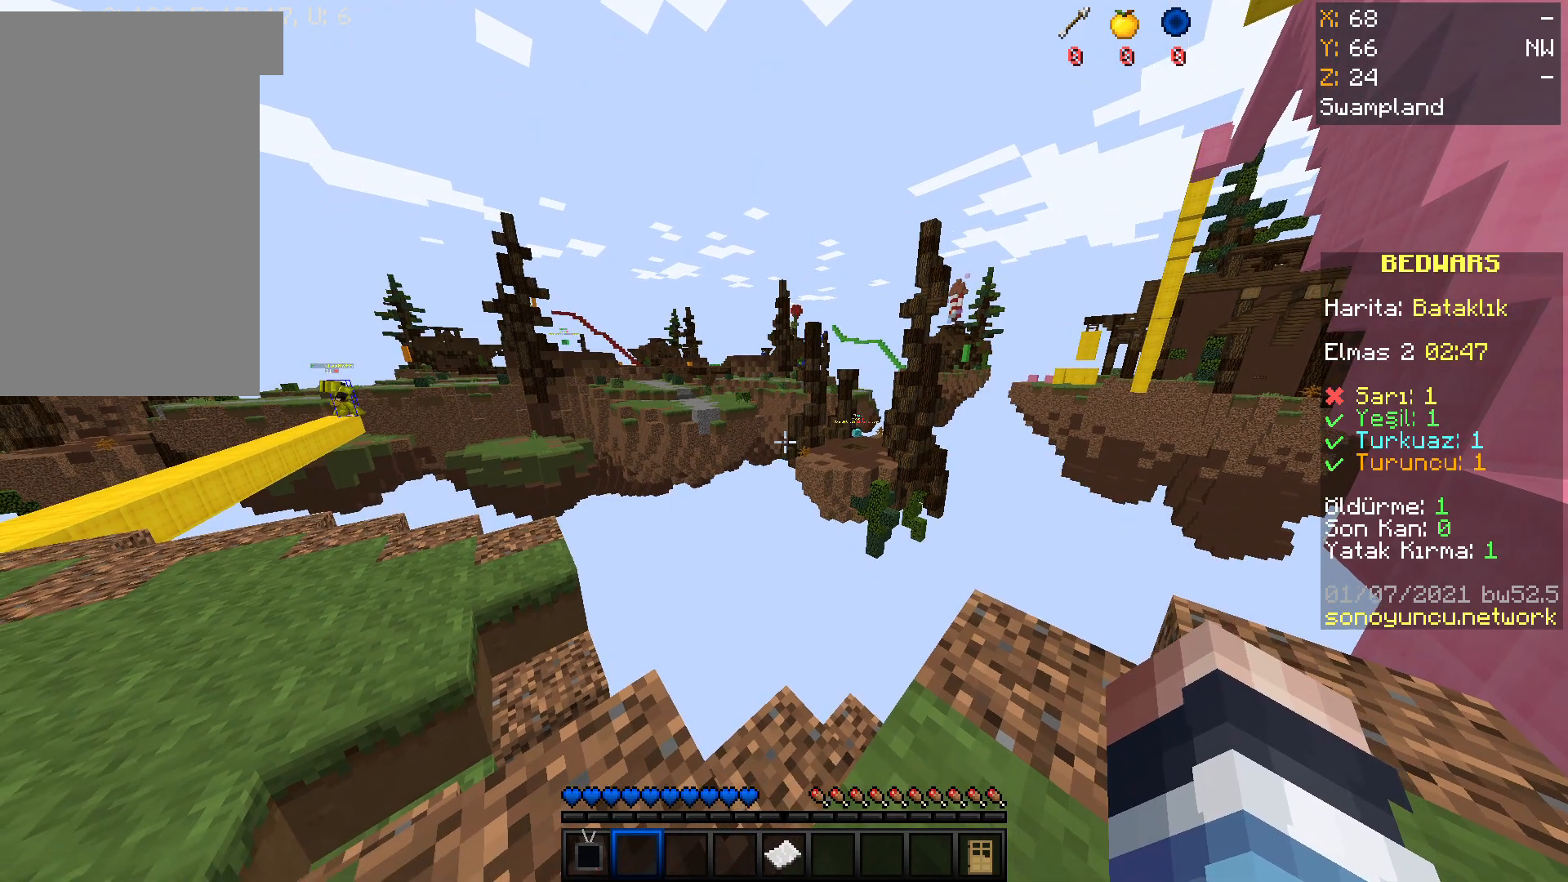
{"keys": [], "mouse": [], "events": [[300, "mouse_right", "down"], [334, "mouse_right", "up"]]}
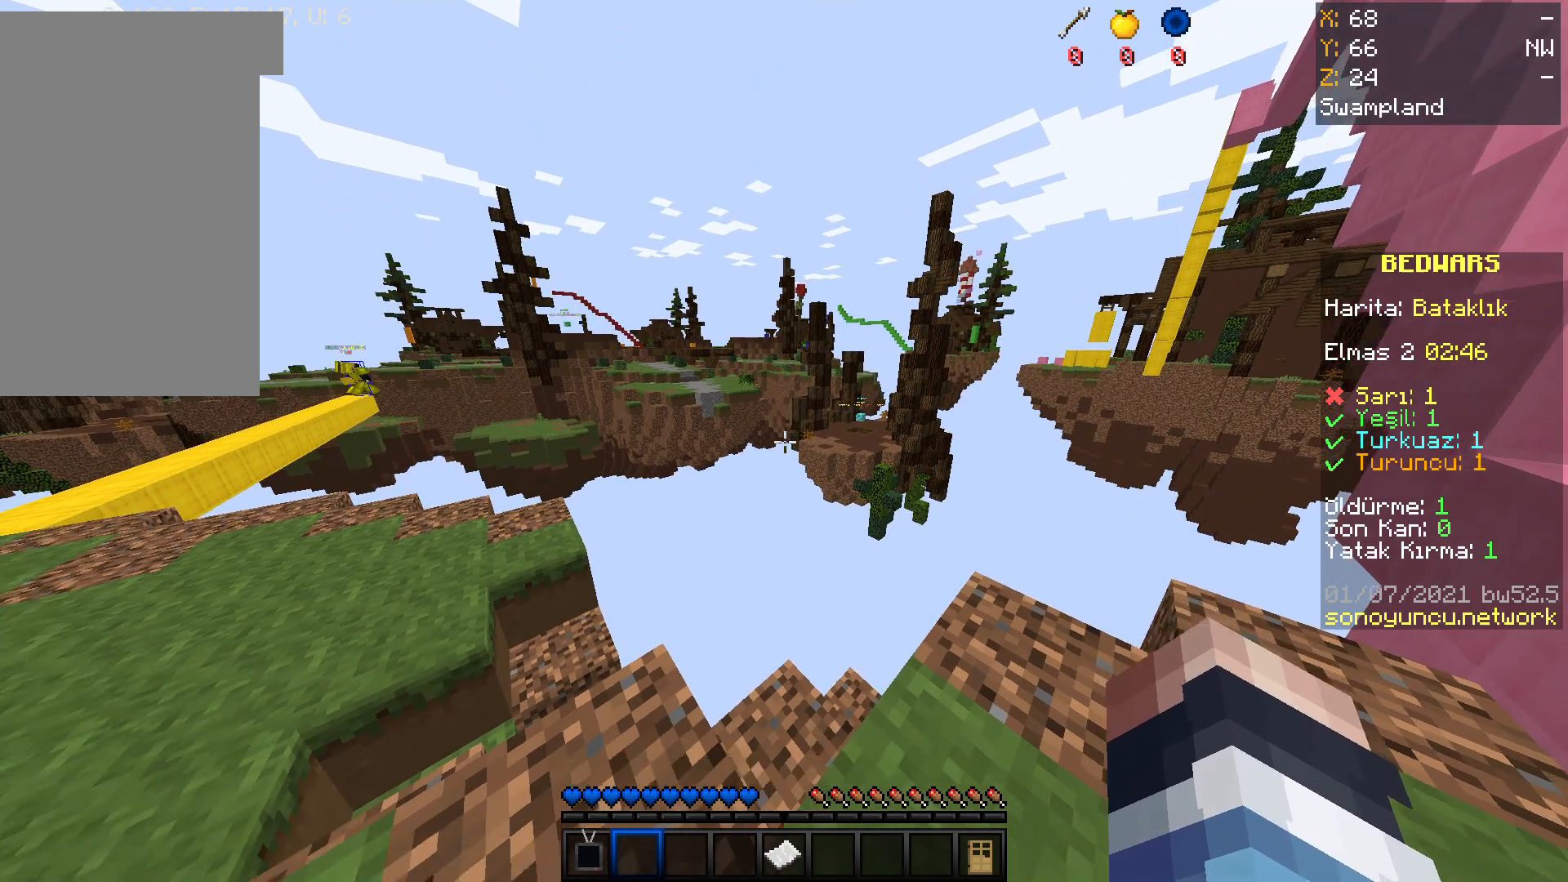
{"keys": [], "mouse": [], "events": [[200, "mouse_right", "down"], [300, "mouse_right", "up"]]}
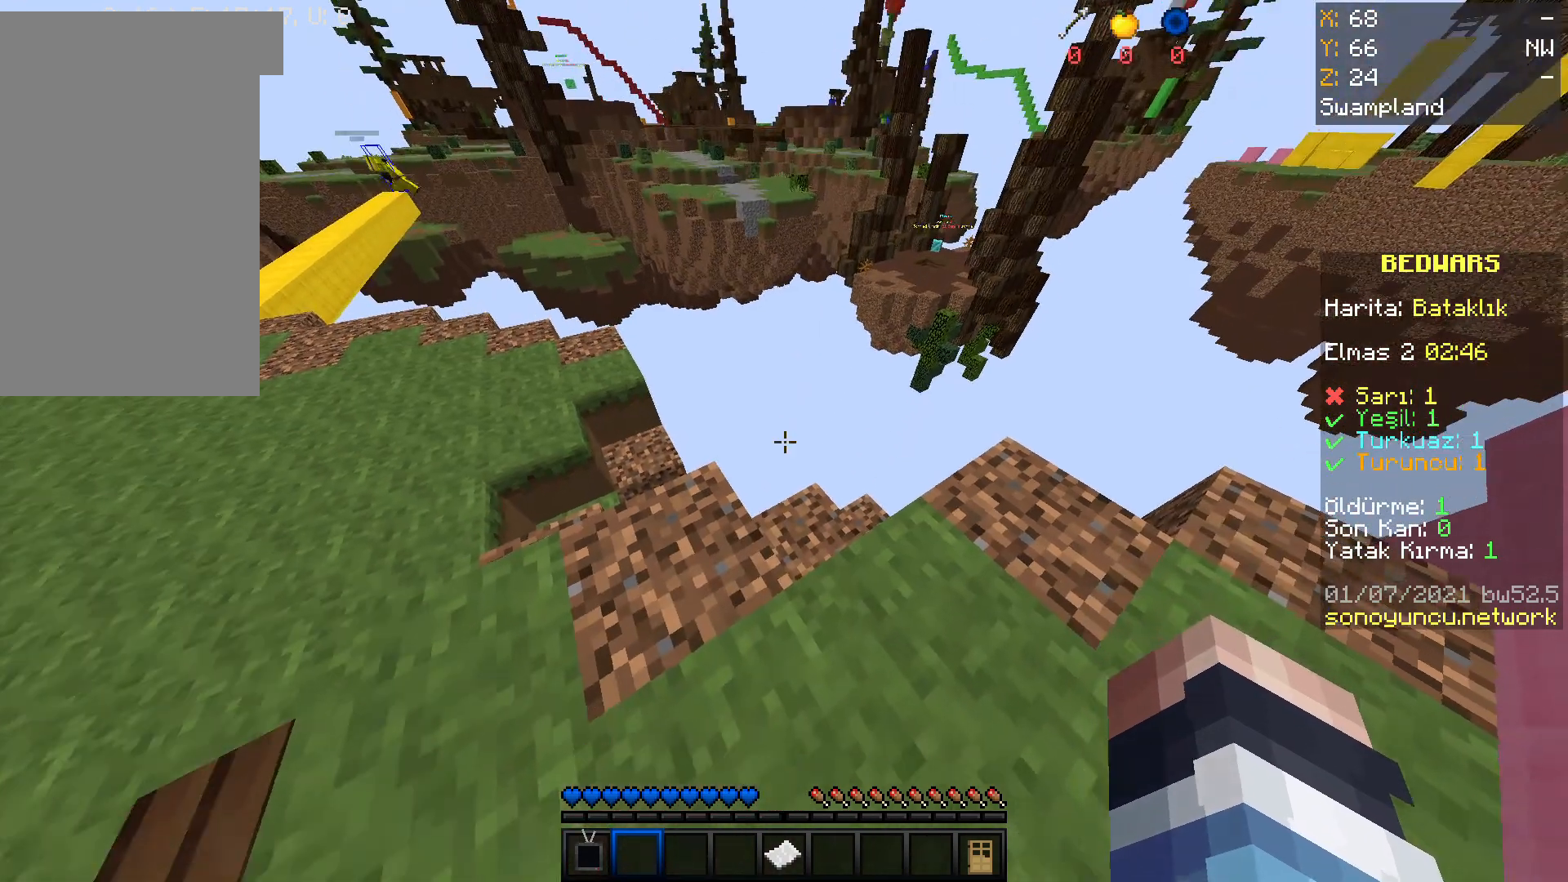
{"keys": [], "mouse": [], "events": [[67, "mouse_right", "down"], [200, "mouse_right", "up"]]}
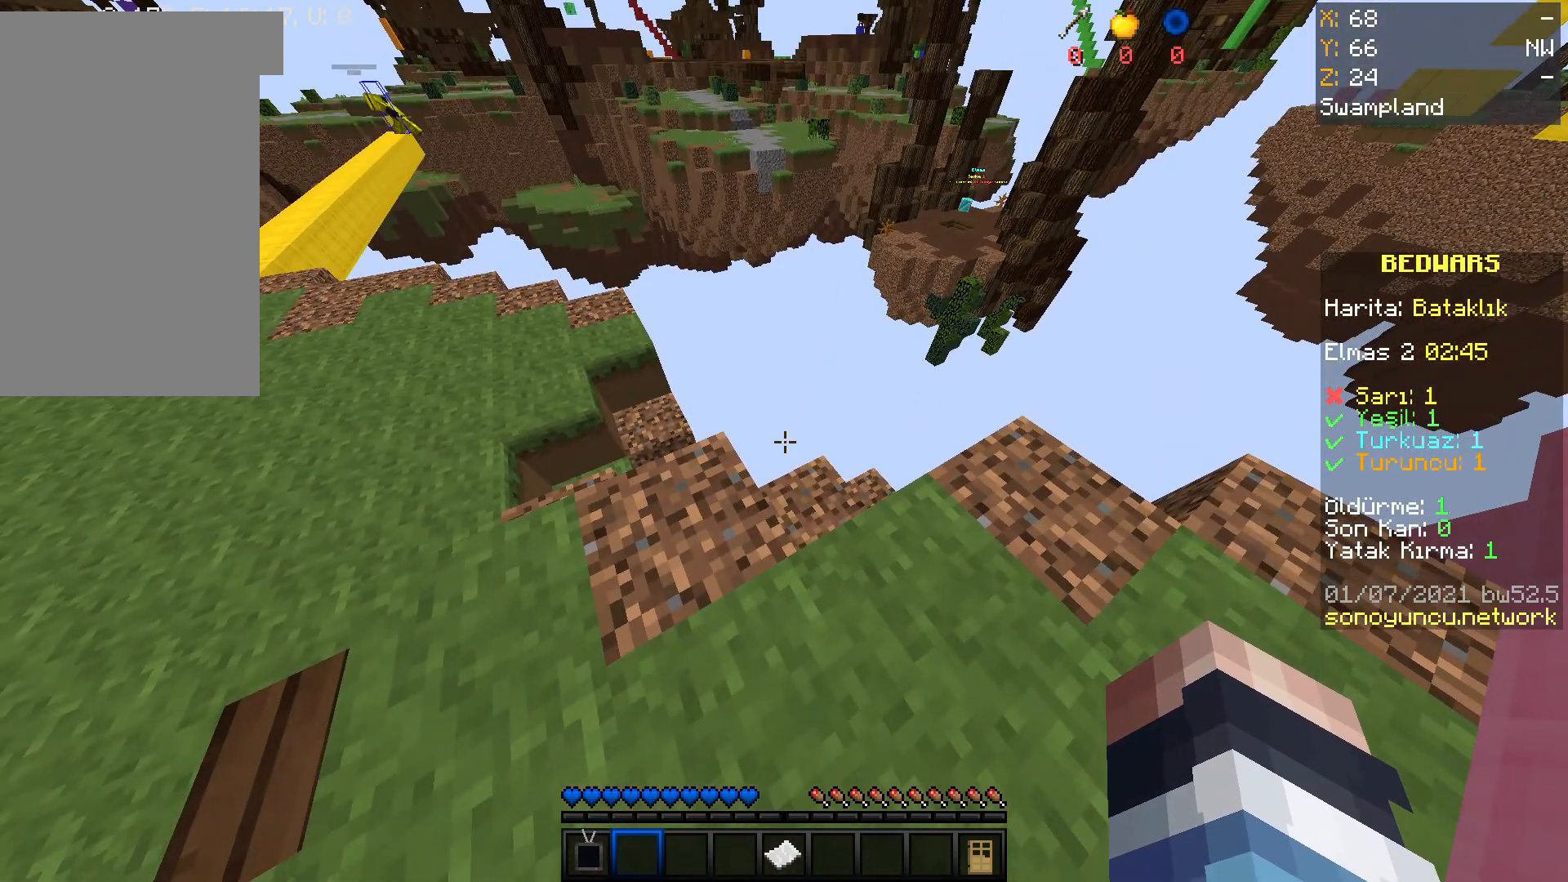
{"keys": [], "mouse": [], "events": [[166, "mouse_right", "down"], [267, "mouse_right", "up"]]}
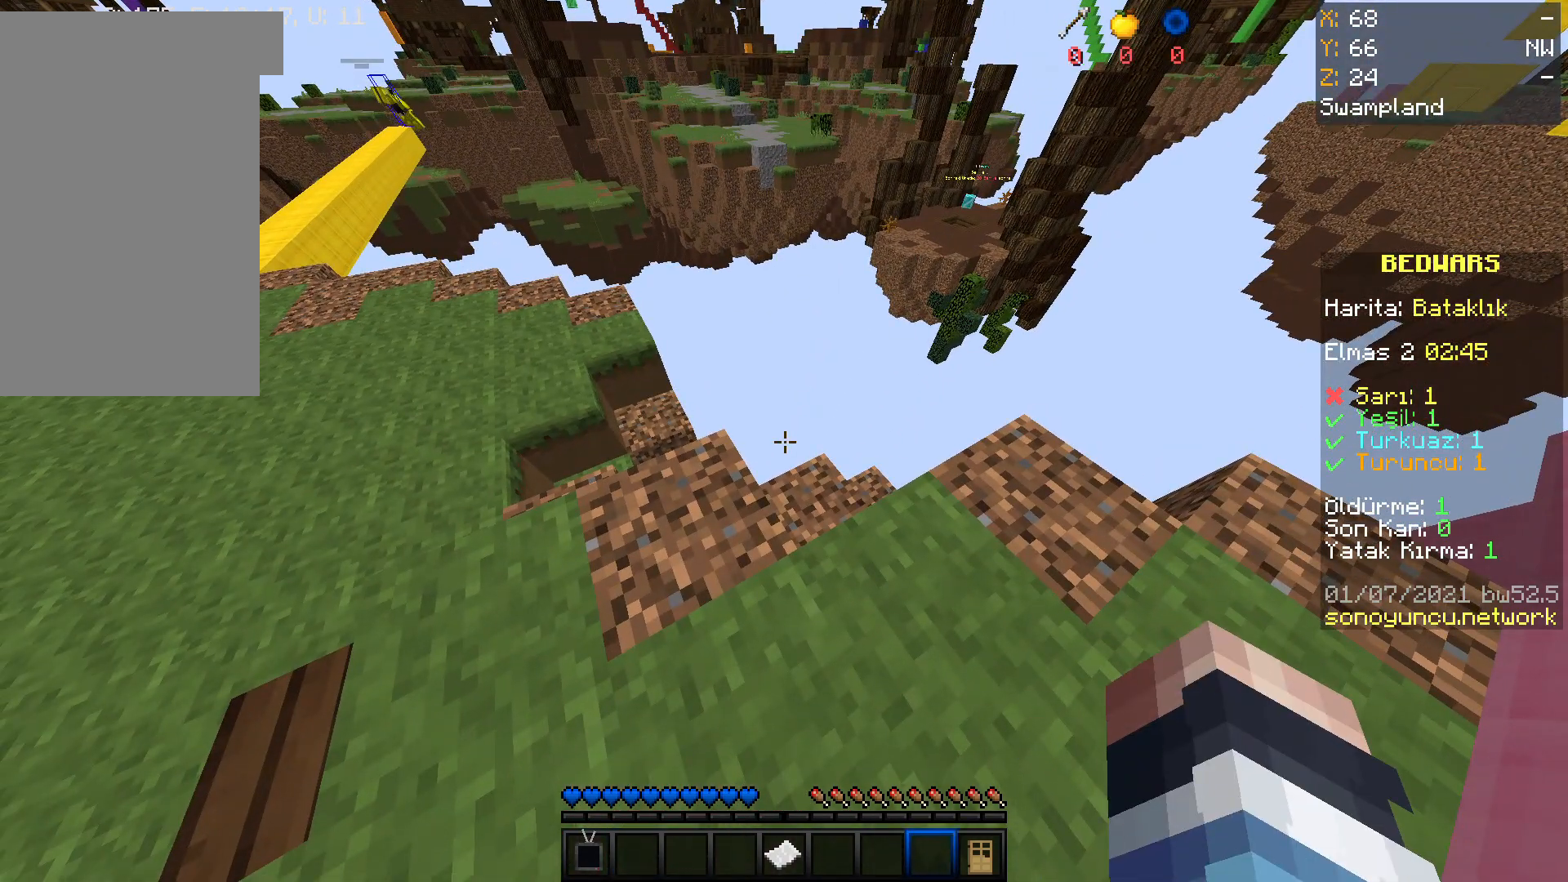
{"keys": [], "mouse": [], "events": []}
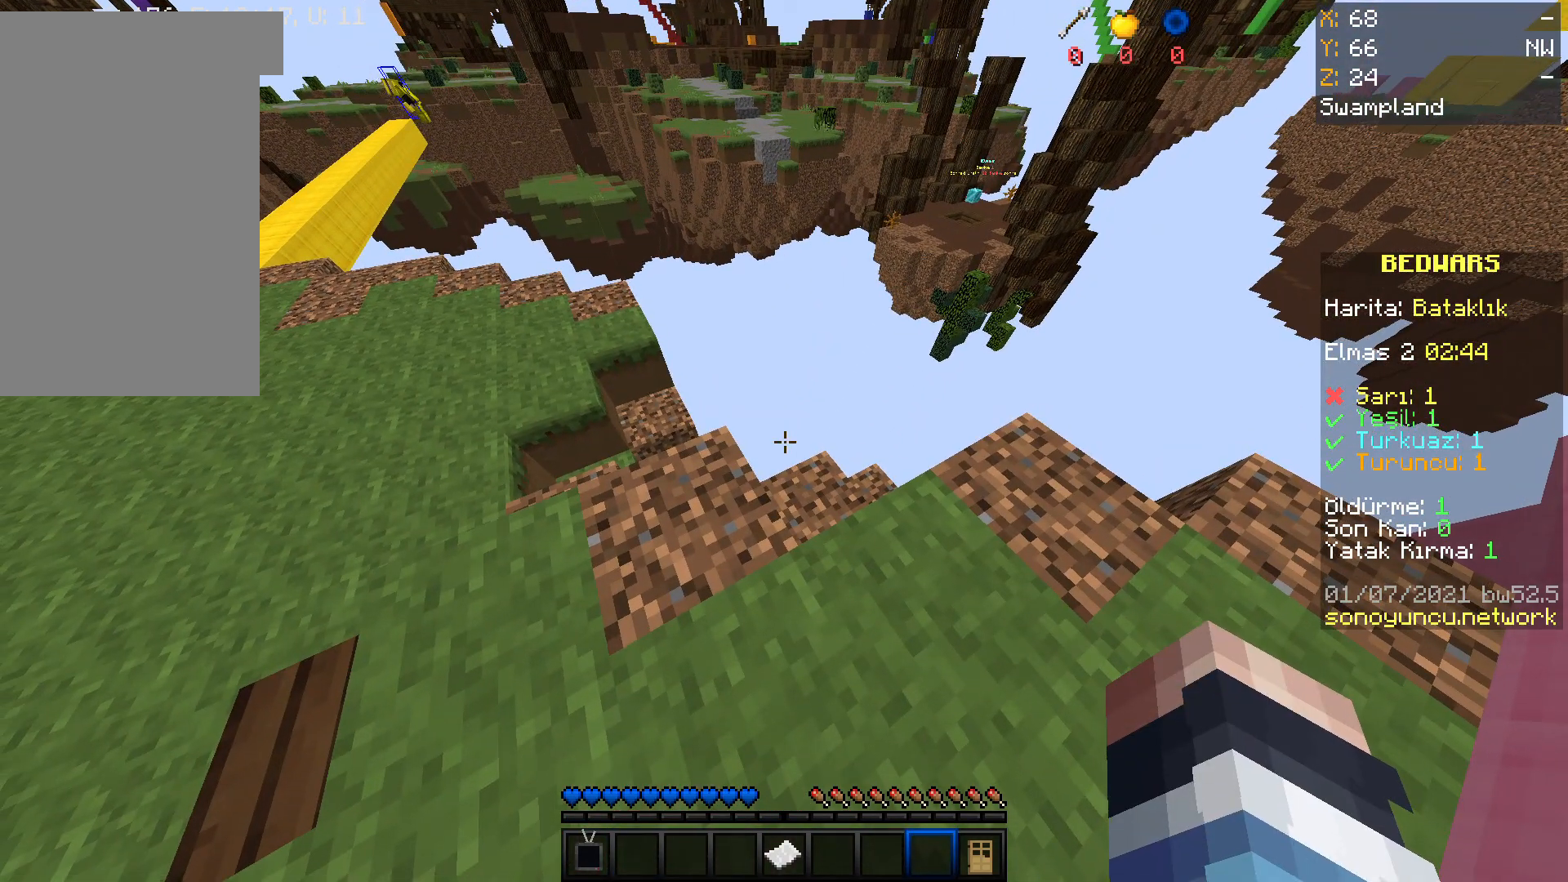
{"keys": [], "mouse": [], "events": []}
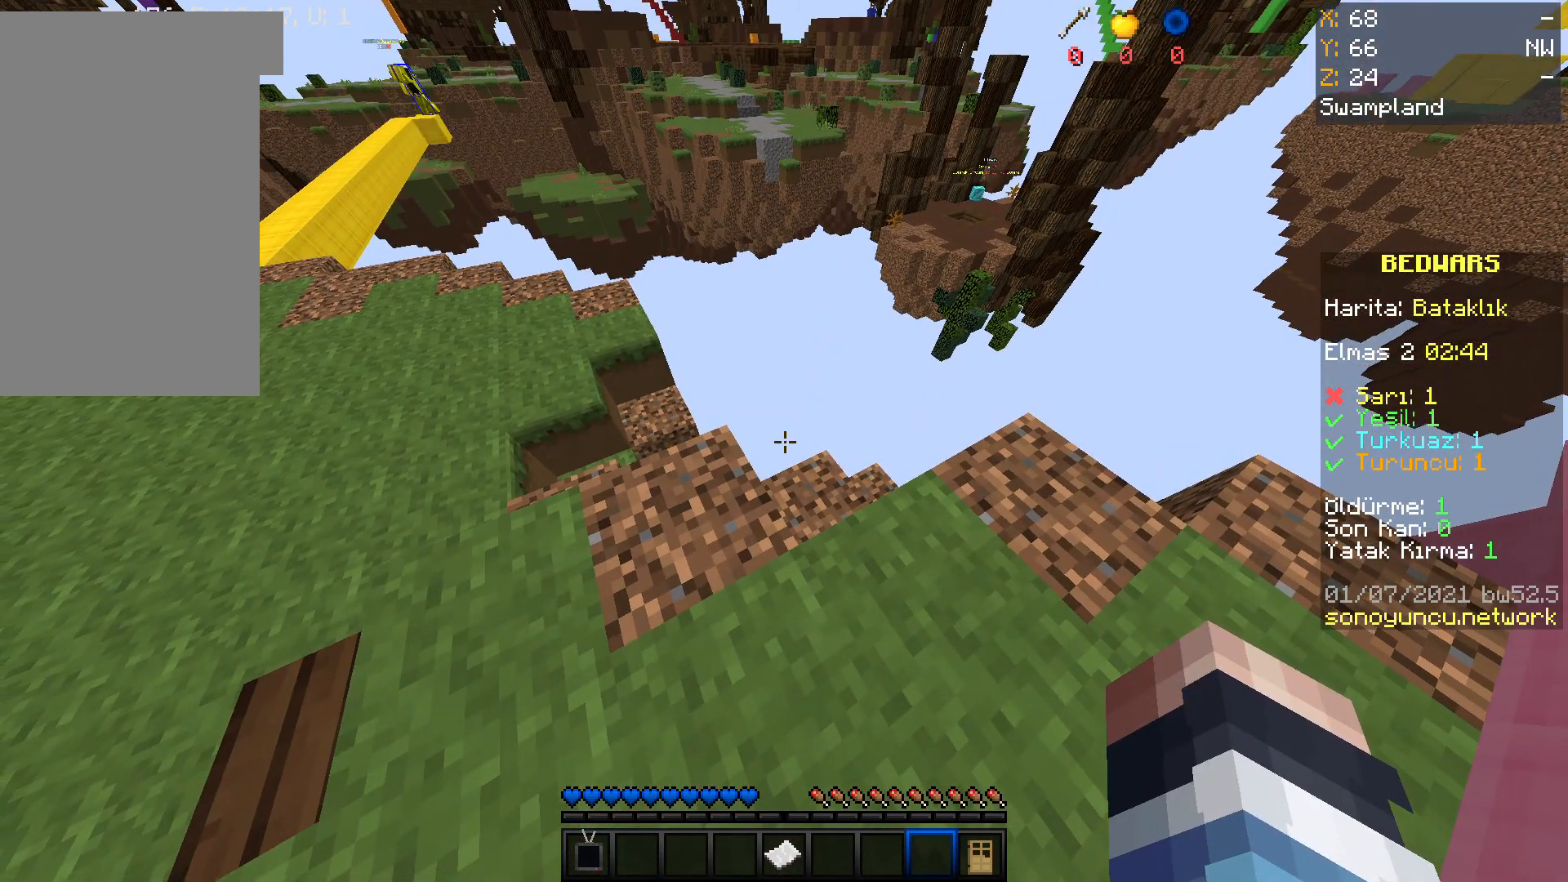
{"keys": [], "mouse": ["right"], "events": [[501, "mouse_right", "down"]]}
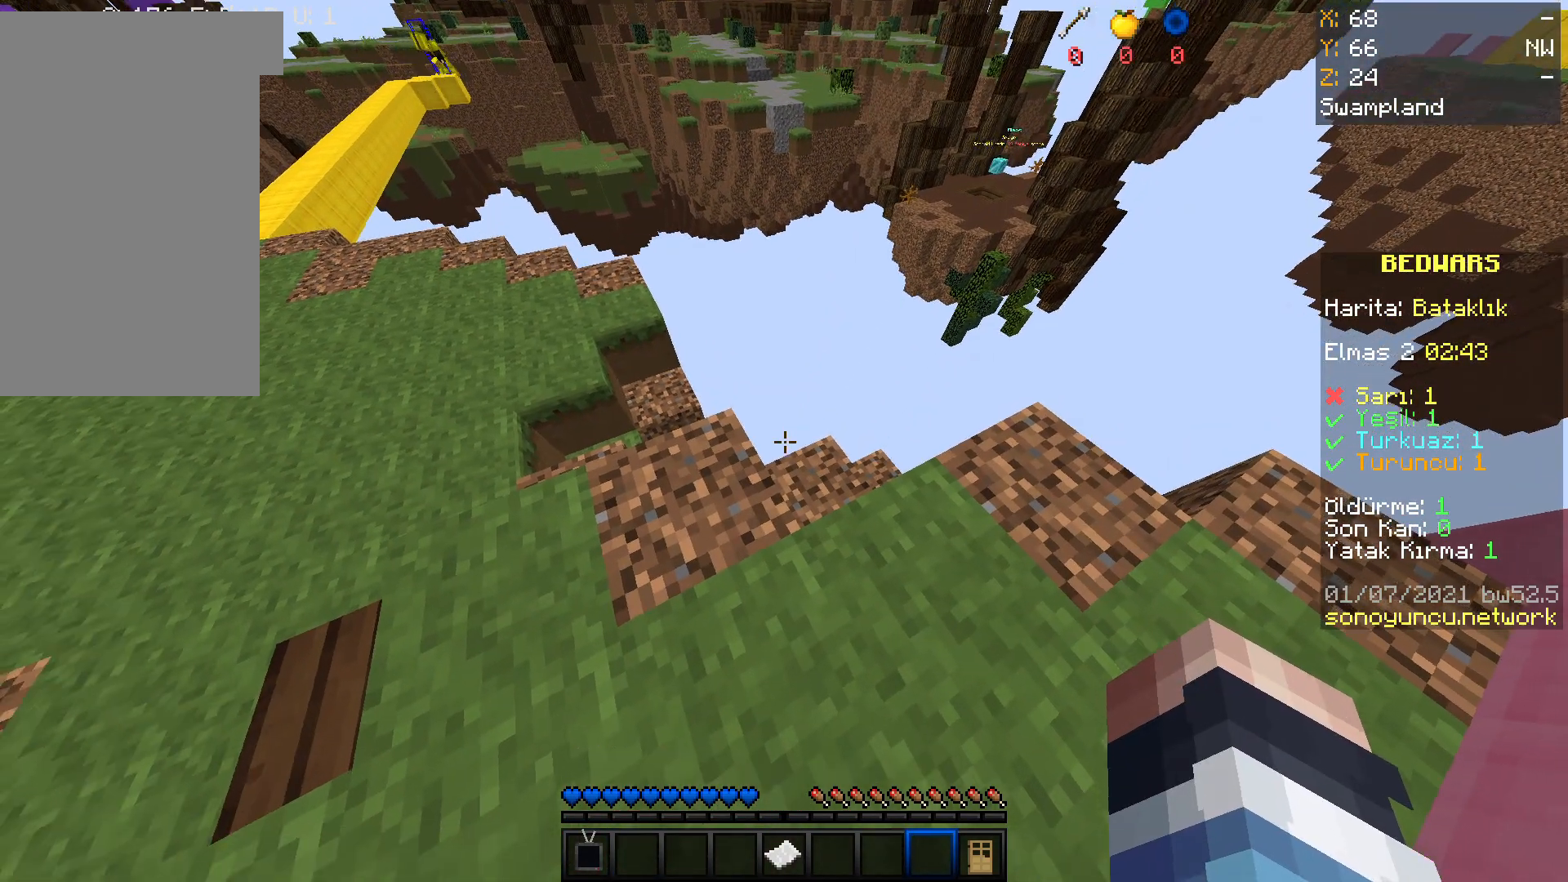
{"keys": [], "mouse": ["right"], "events": [[33, "mouse_right", "up"], [66, "mouse_right", "down"], [100, "mouse_right", "up"], [500, "mouse_right", "down"]]}
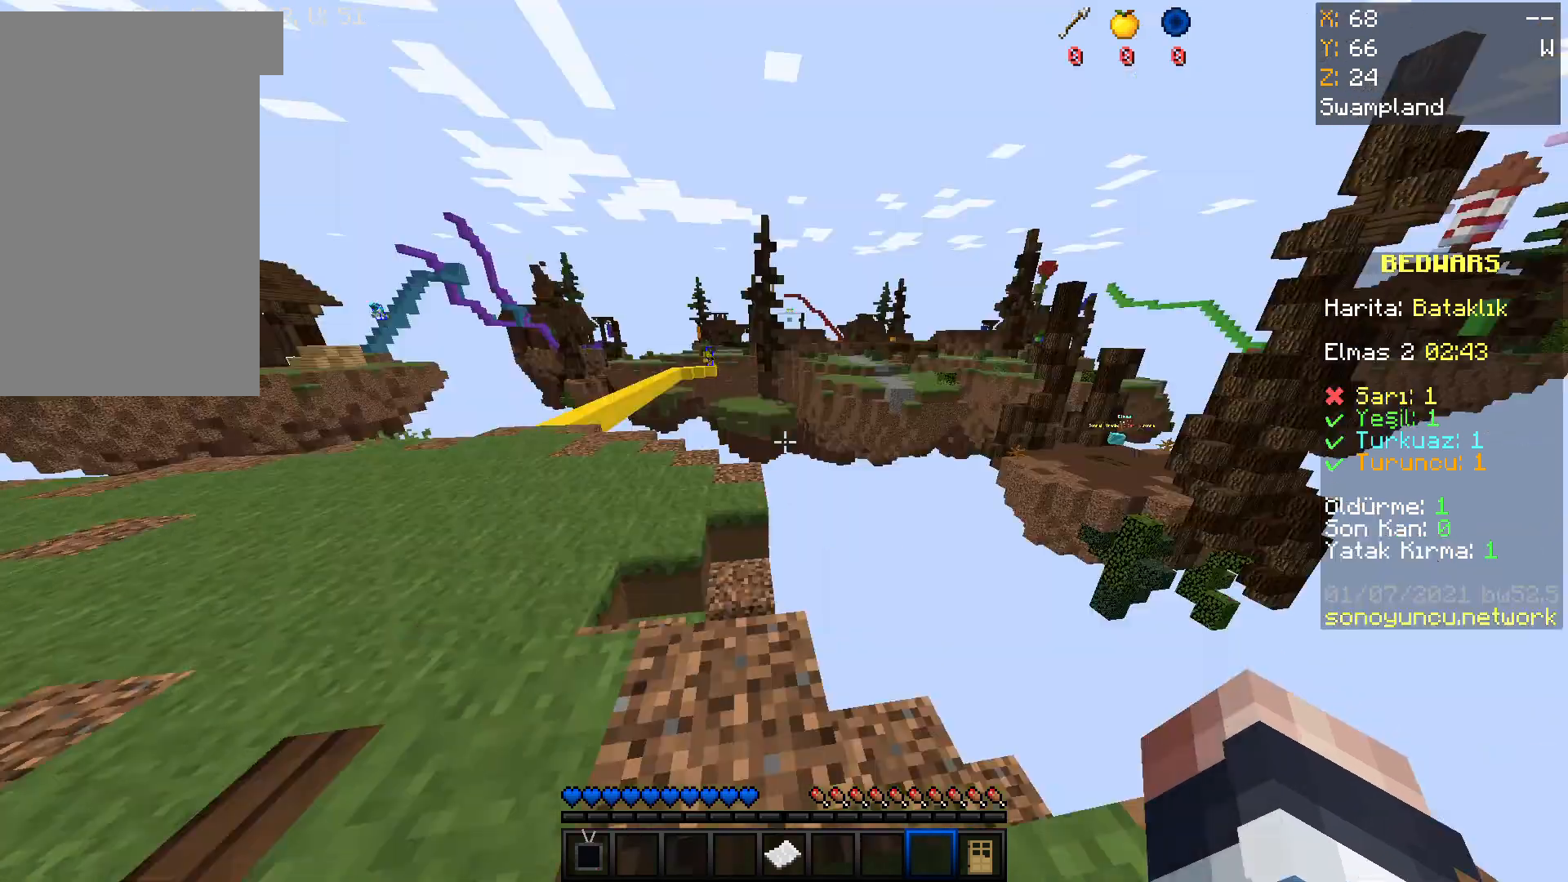
{"keys": [], "mouse": ["right"], "events": [[100, "mouse_right", "up"], [401, "mouse_right", "down"], [434, "mouse_right", "up"], [467, "mouse_right", "down"]]}
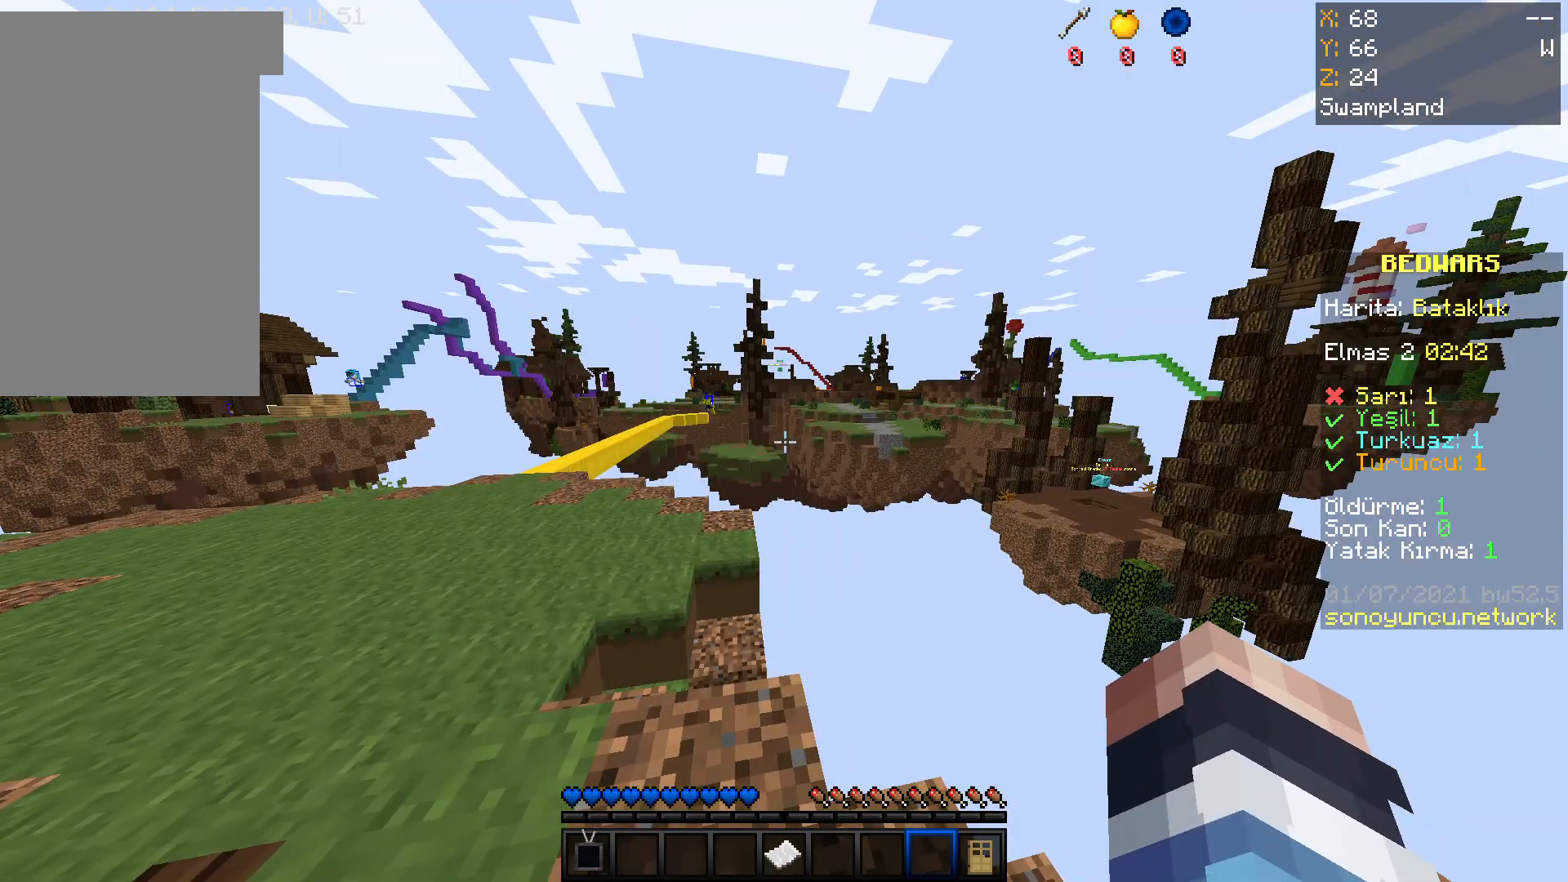
{"keys": [], "mouse": ["right"], "events": [[66, "mouse_right", "up"], [367, "mouse_right", "down"]]}
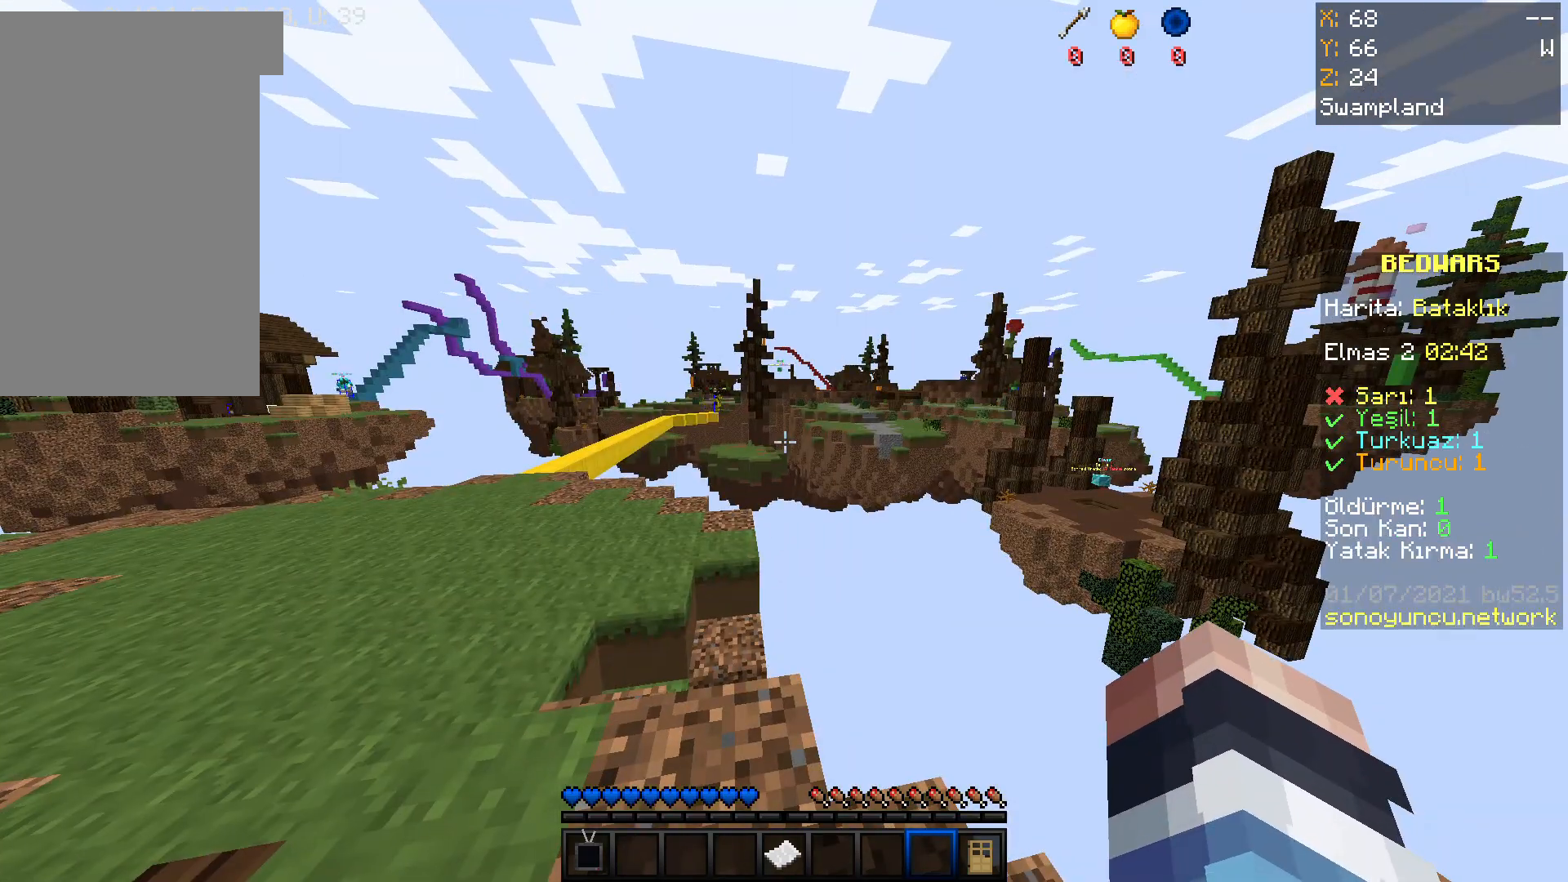
{"keys": [], "mouse": [], "events": [[100, "mouse_right", "up"], [401, "mouse_right", "down"], [501, "mouse_right", "up"]]}
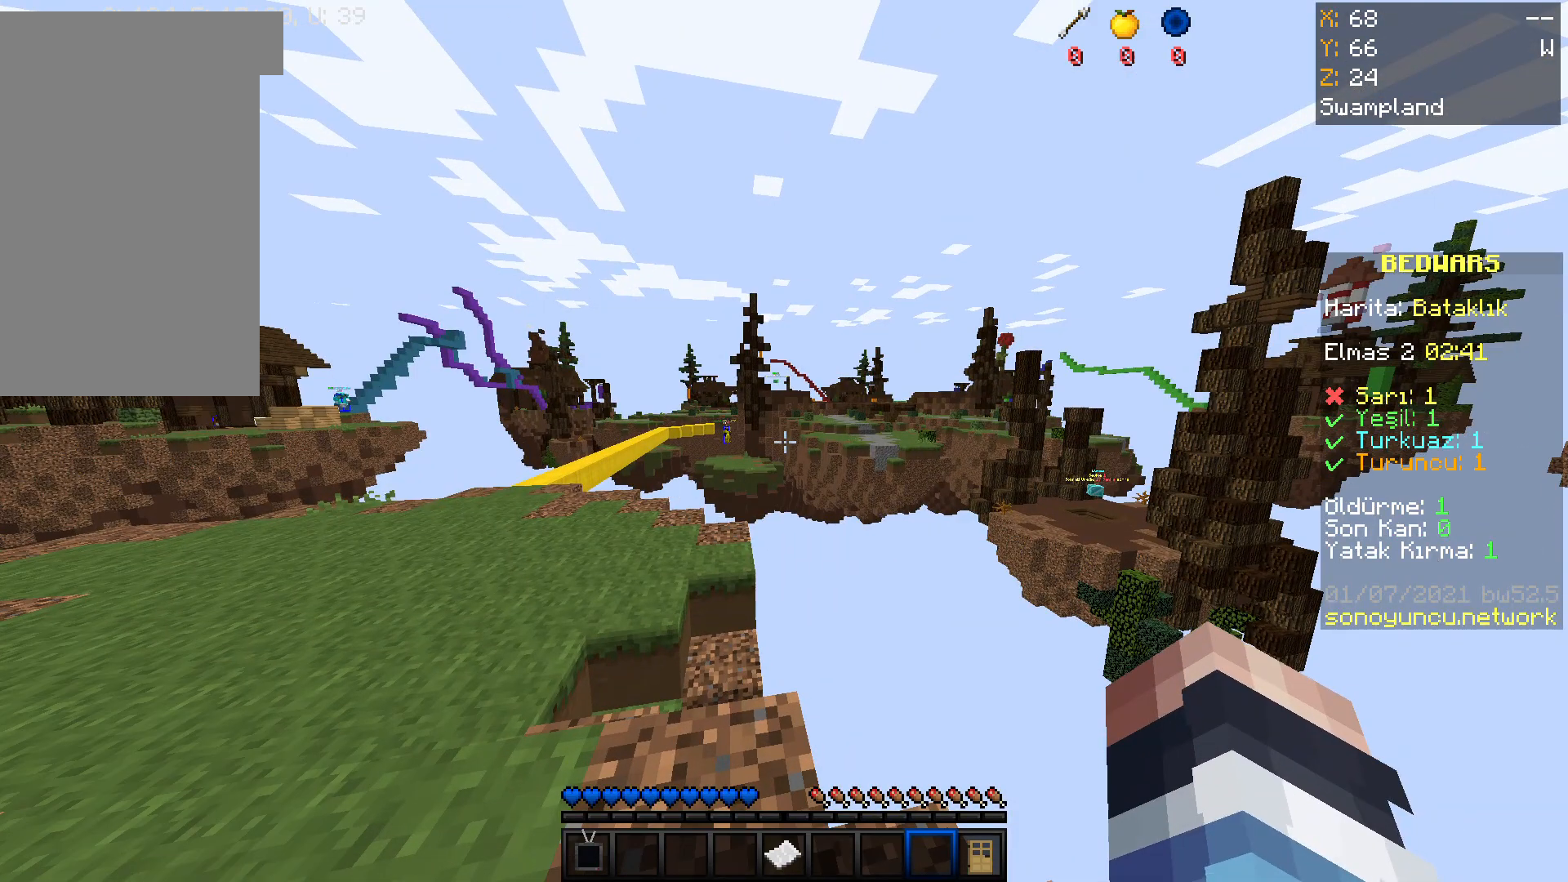
{"keys": [], "mouse": [], "events": []}
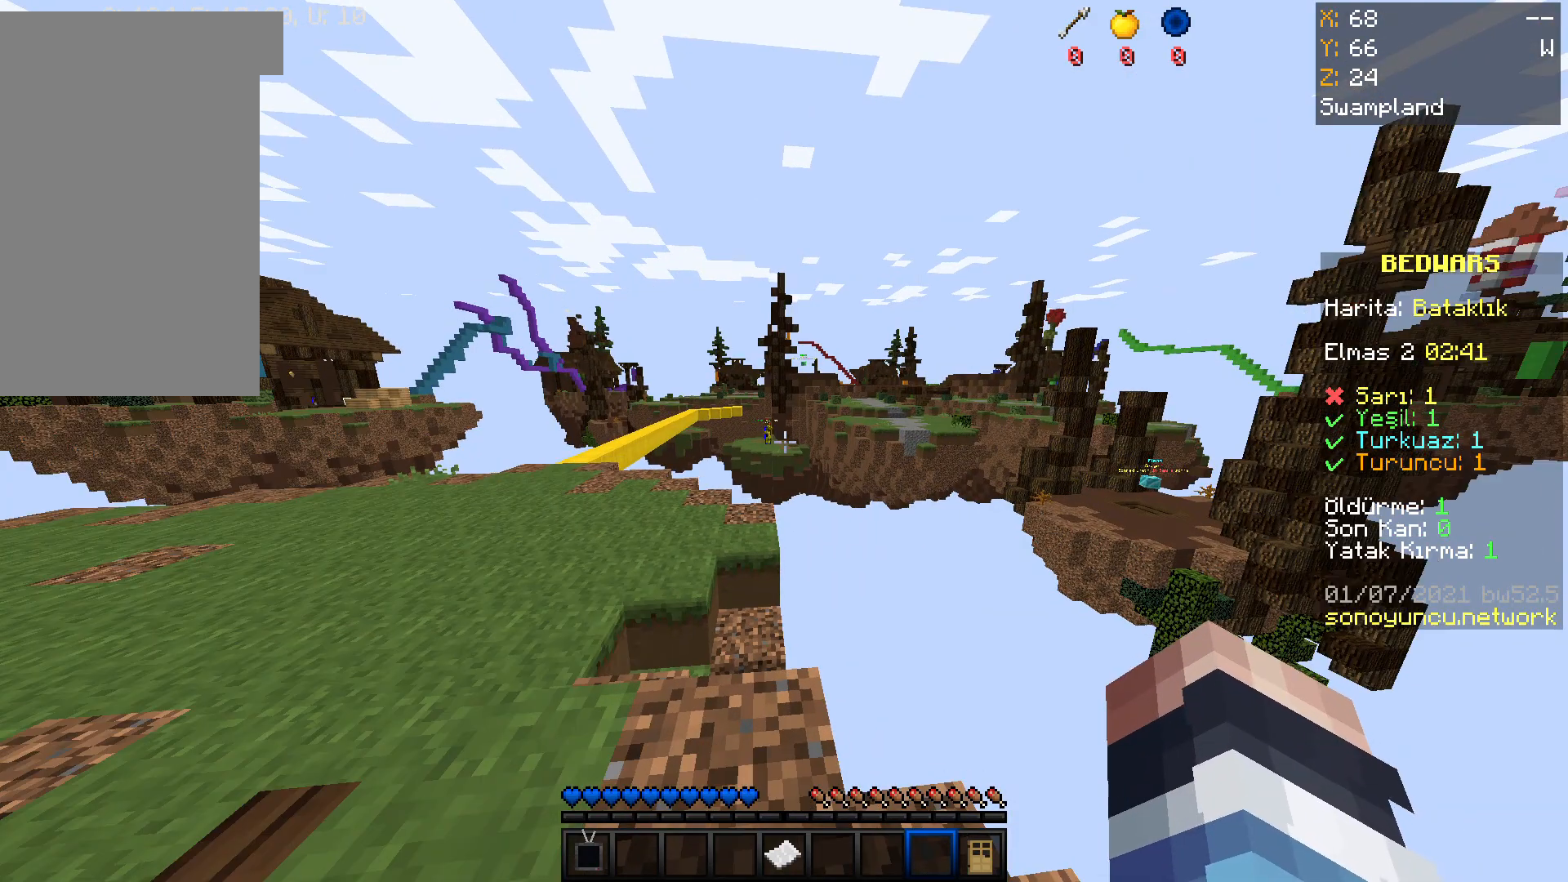
{"keys": [], "mouse": [], "events": []}
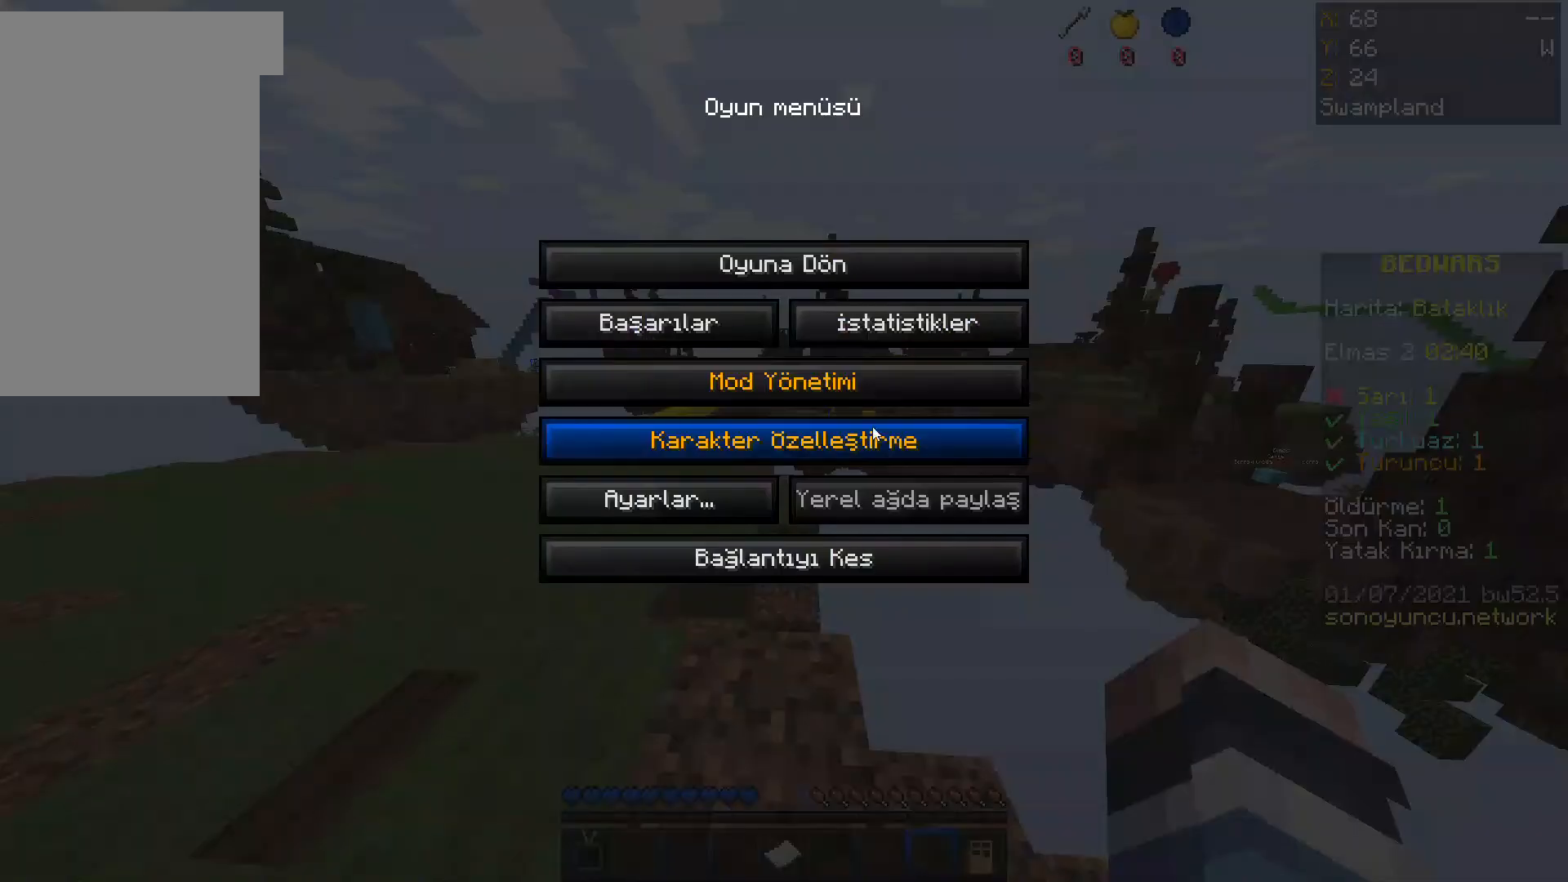
{"keys": [], "mouse": [], "events": []}
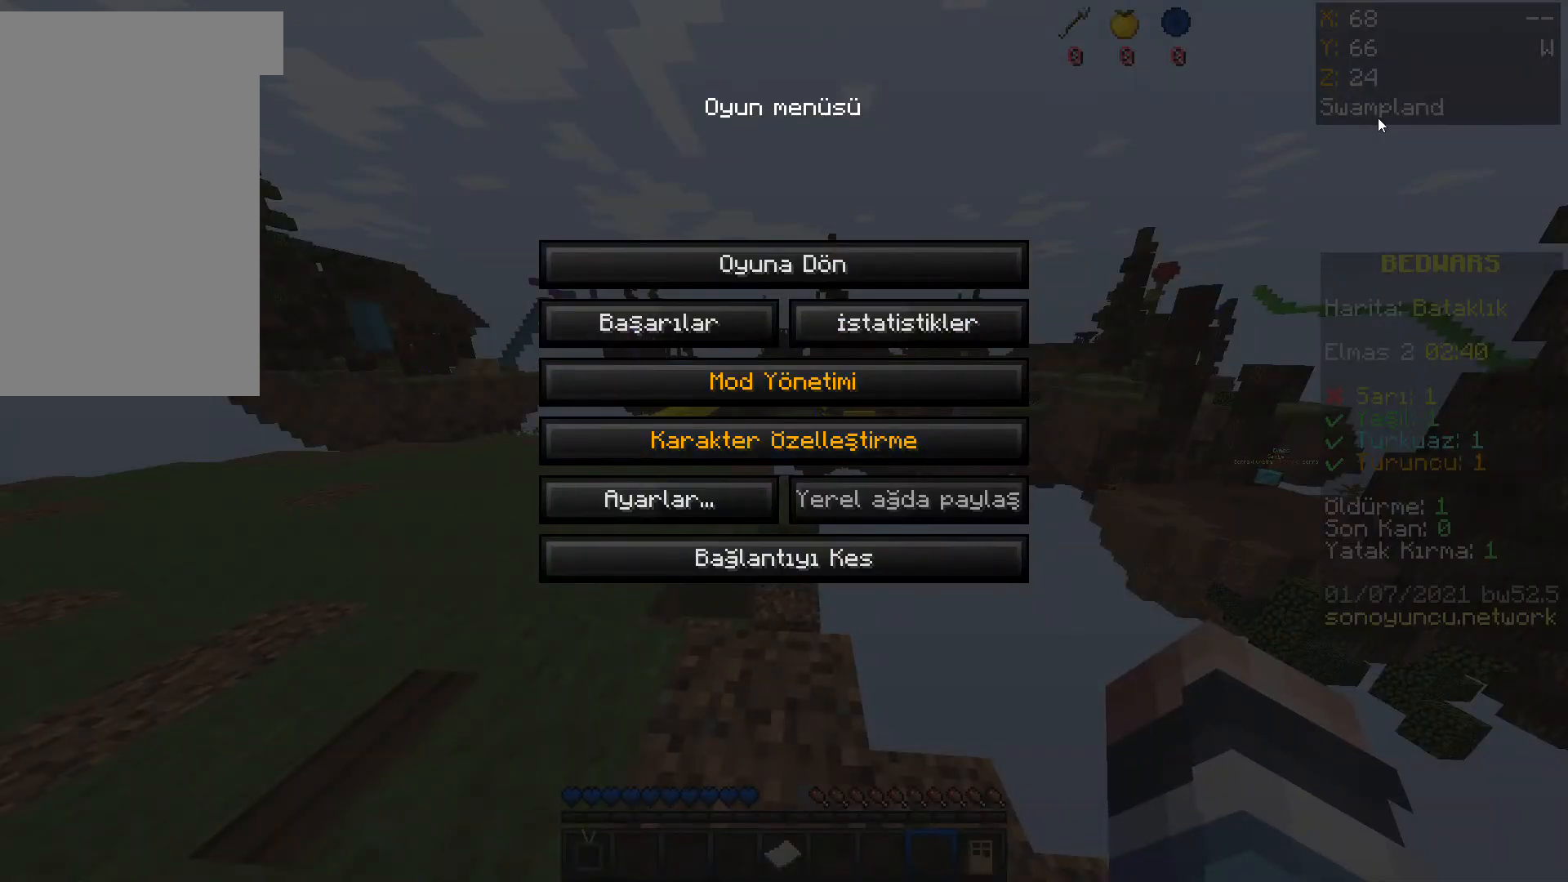
{"keys": [], "mouse": [], "events": []}
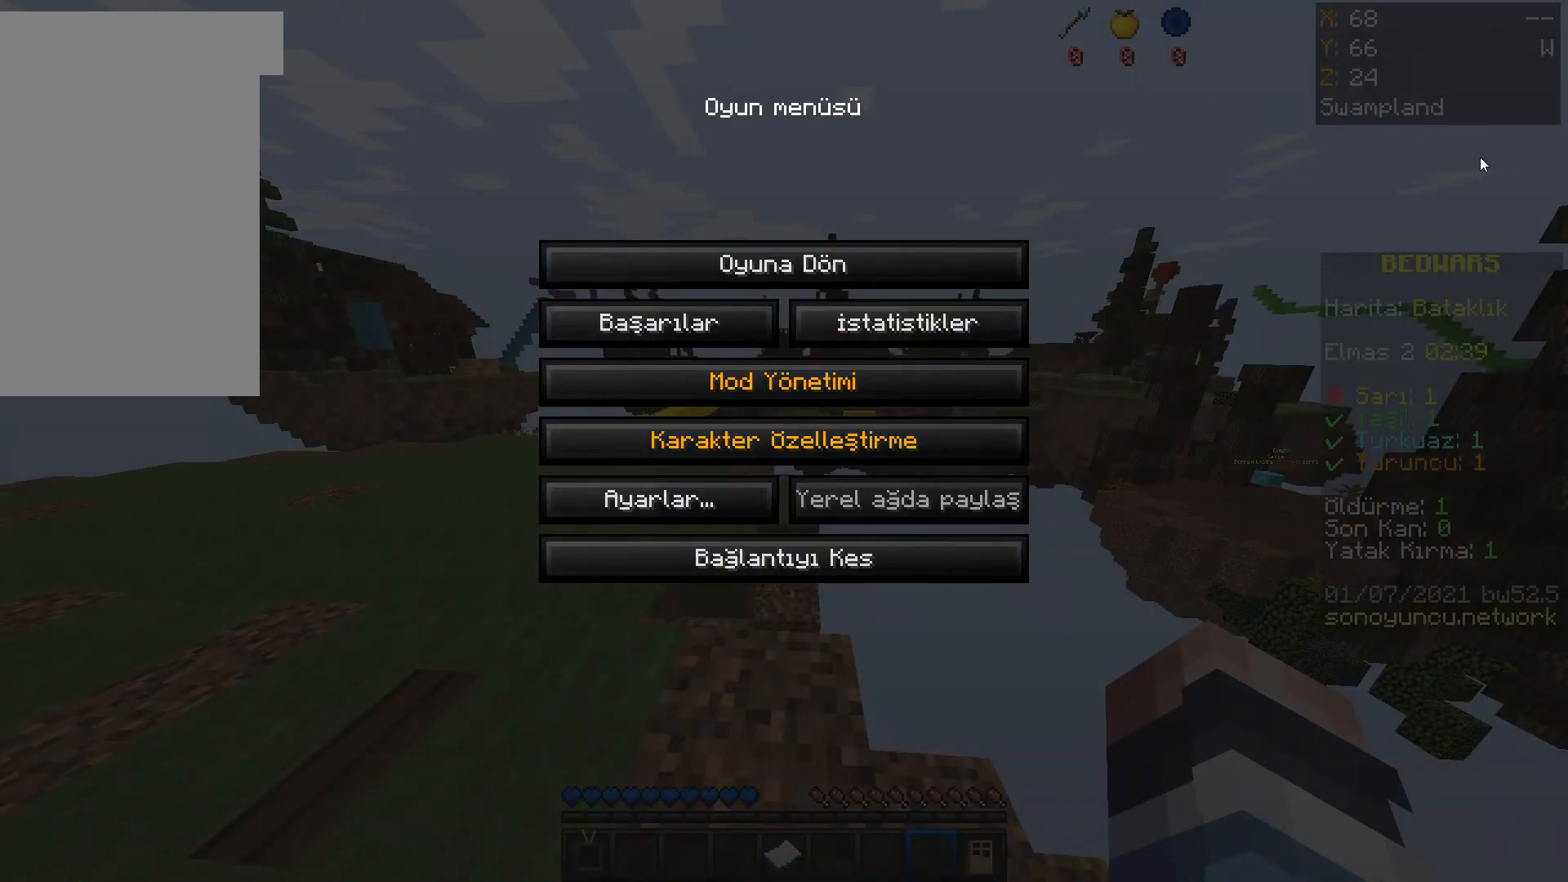
{"keys": [], "mouse": [], "events": []}
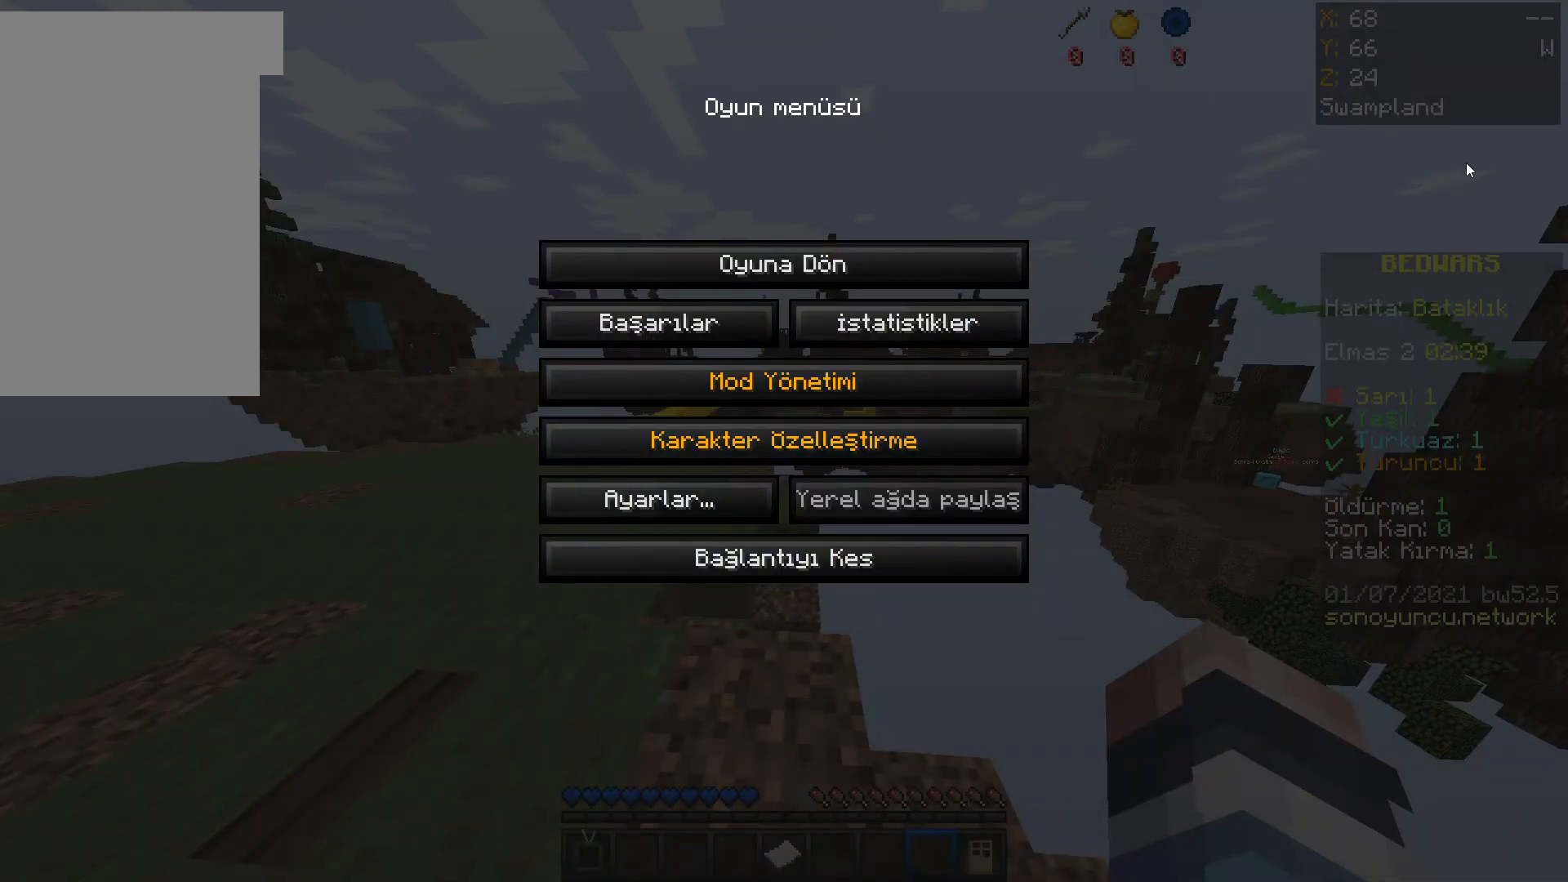
{"keys": [], "mouse": [], "events": []}
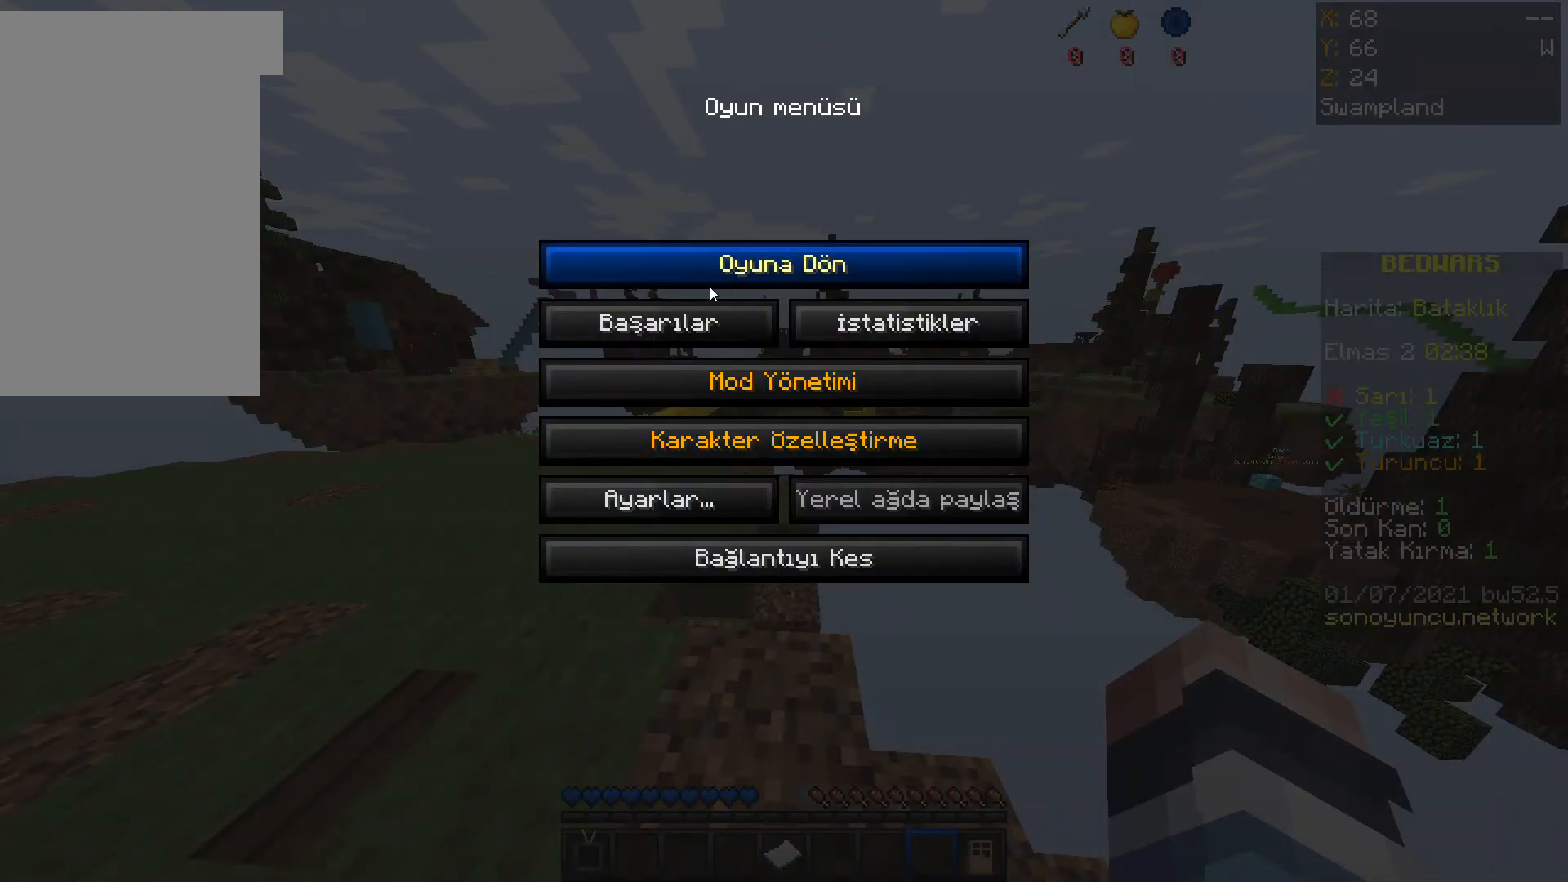
{"keys": [], "mouse": [], "events": []}
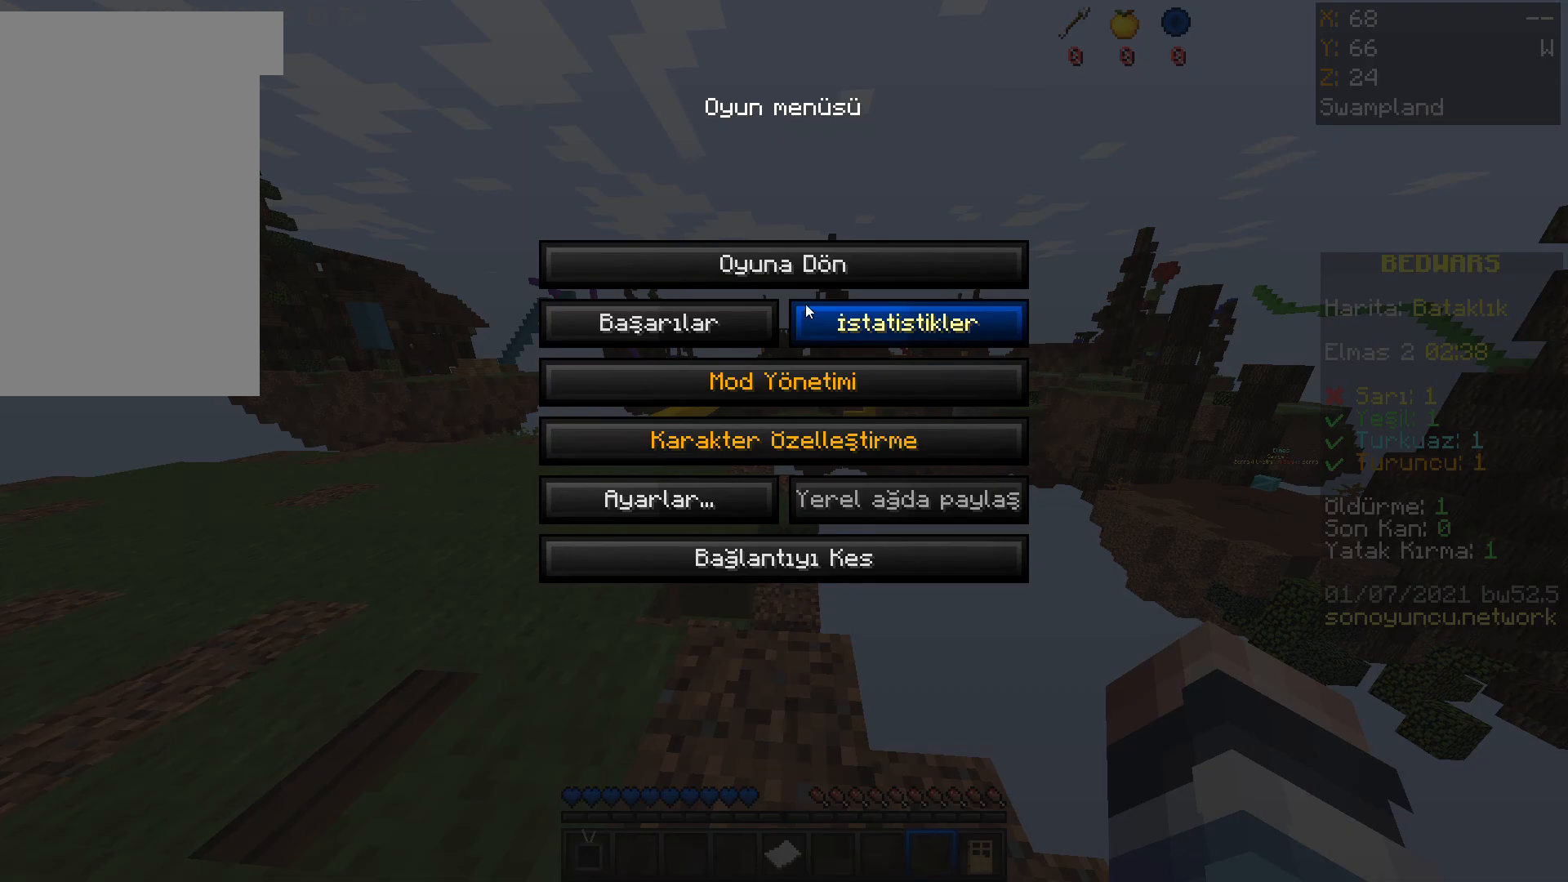
{"keys": [], "mouse": [], "events": [[200, "mouse_left", "down"], [334, "mouse_left", "up"]]}
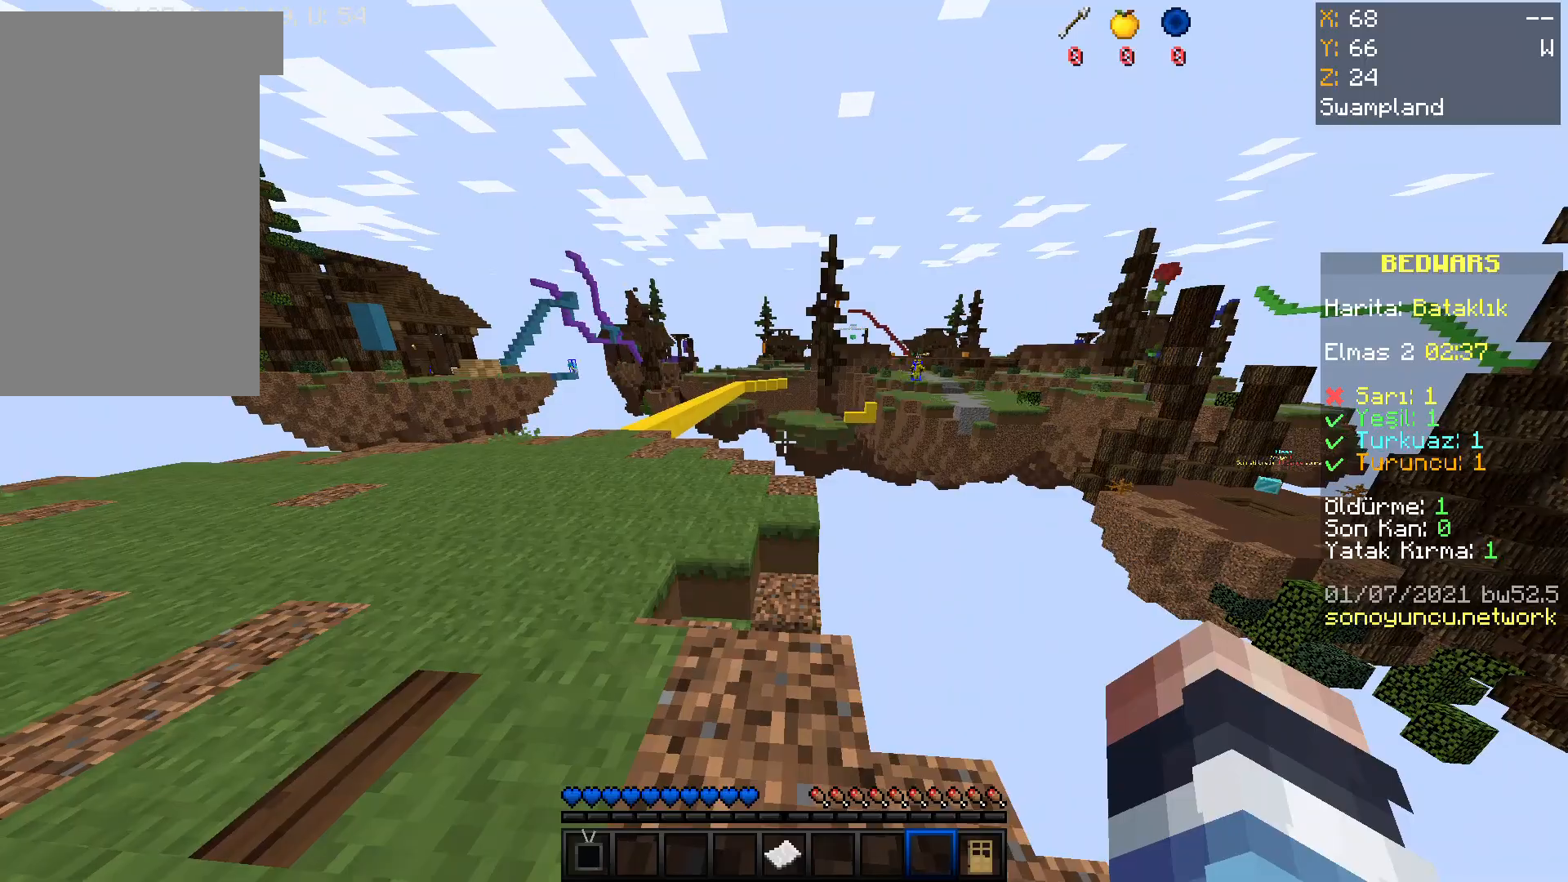
{"keys": [], "mouse": ["left"], "events": [[166, "mouse_right", "down"], [233, "mouse_right", "up"], [467, "mouse_left", "down"]]}
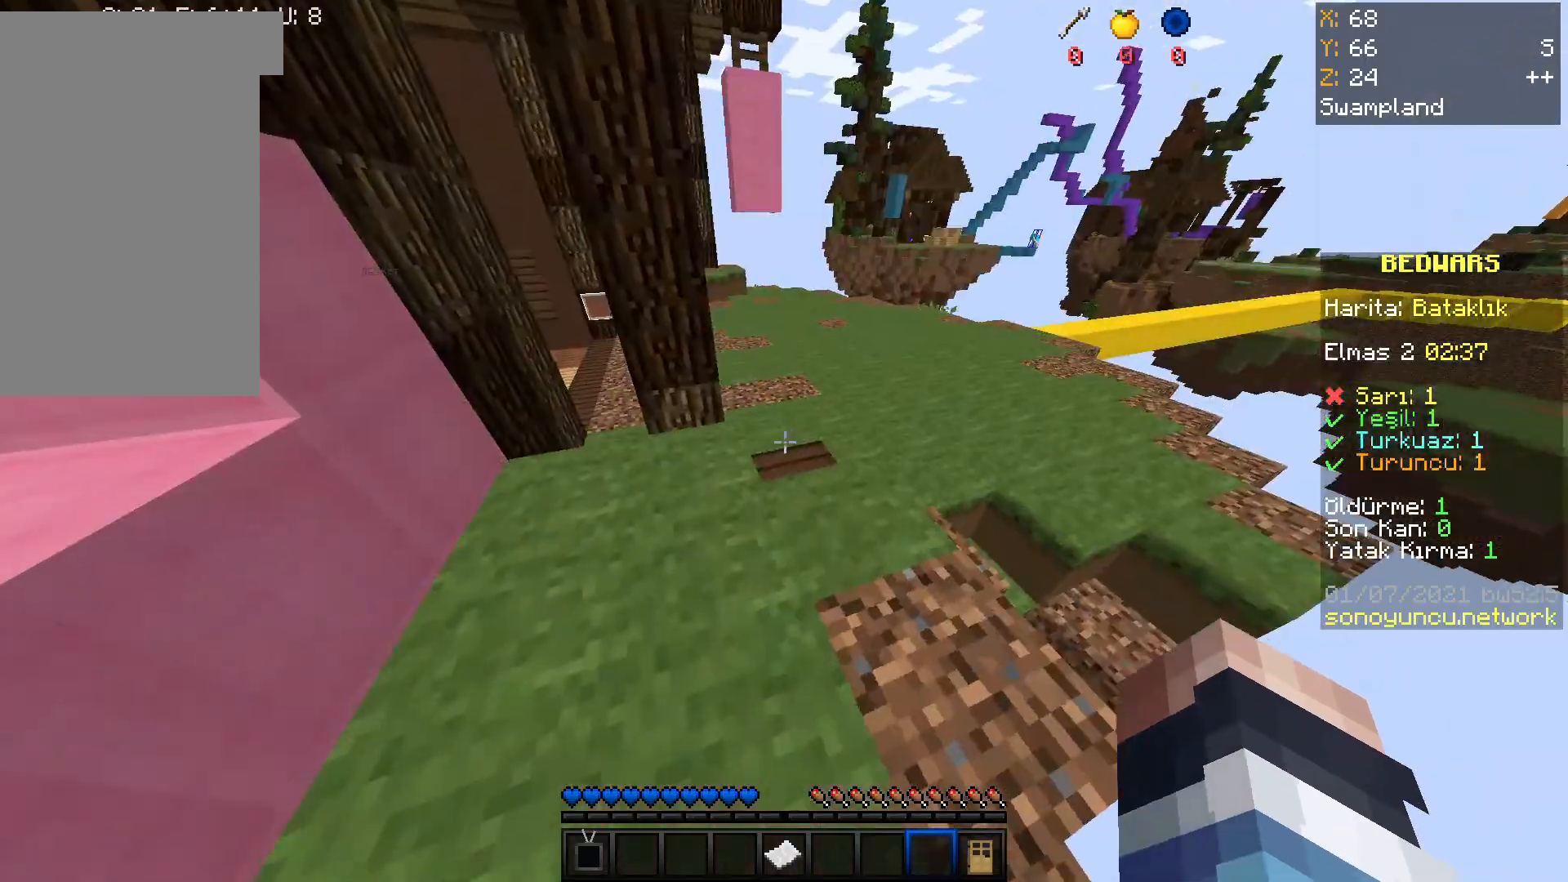
{"keys": ["w"], "mouse": ["right"], "events": [[134, "mouse_left", "up"], [167, "mouse_right", "down"], [300, "mouse_right", "up"], [334, "w", "down"], [401, "mouse_left", "down"], [467, "mouse_left", "up"], [501, "mouse_right", "down"]]}